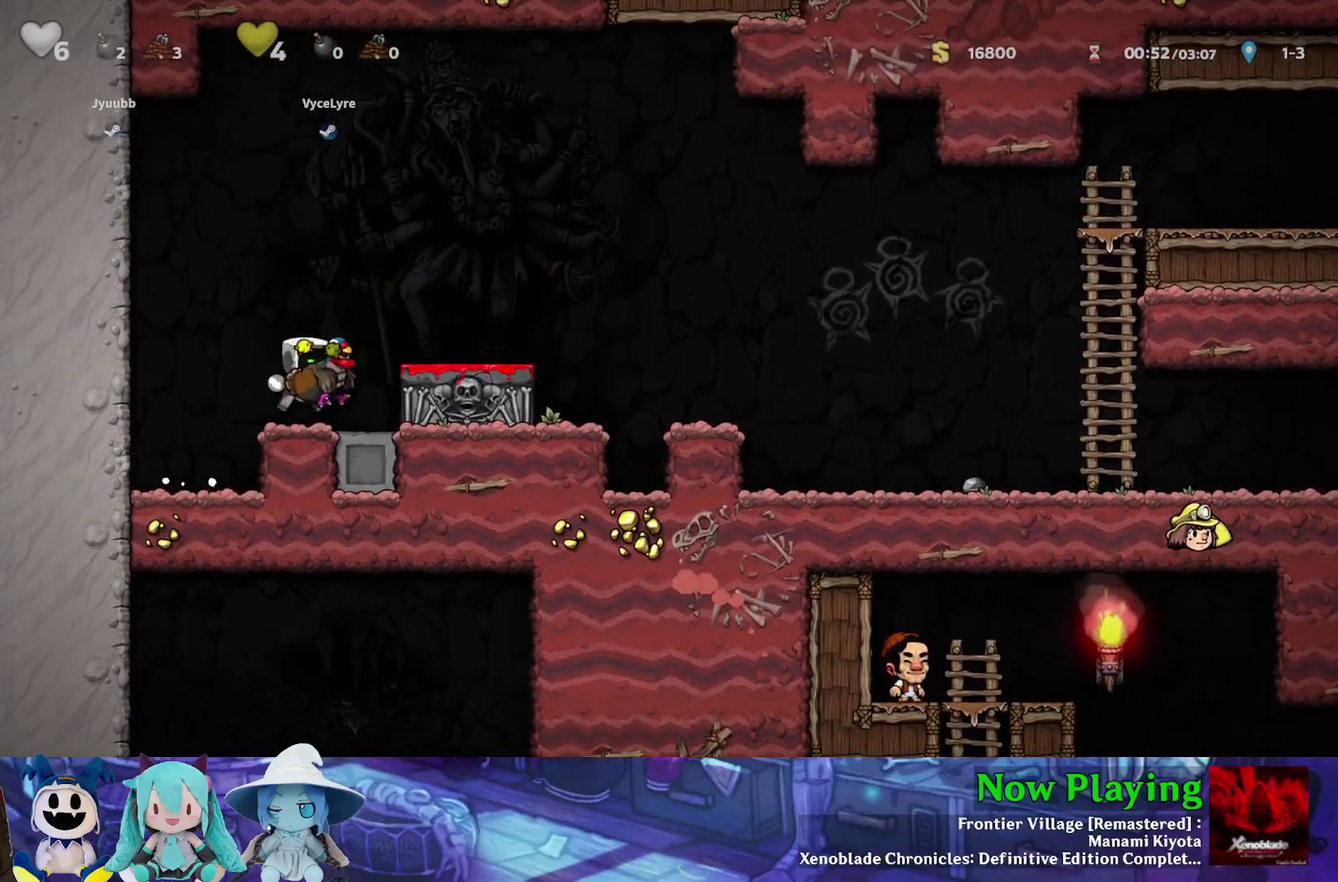
Gameplay with a controller (Nintendo layout); each line is a JSON object with the inputs held at the frame after it (dt_ms = milliseconds from this image to that frame). "events" lists button and stick changes between this image and that frame as [ms after this image, input, new state], when the widget could be followed in between. Not read: L3 R3.
{"dt_ms": 300, "buttons": ["DPAD_RIGHT"], "left_stick": "center", "right_stick": "center", "events": [[50, "DPAD_RIGHT", "up"], [133, "B", "down"], [167, "DPAD_RIGHT", "down"], [167, "Y", "down"], [250, "Y", "up"], [300, "B", "up"]]}
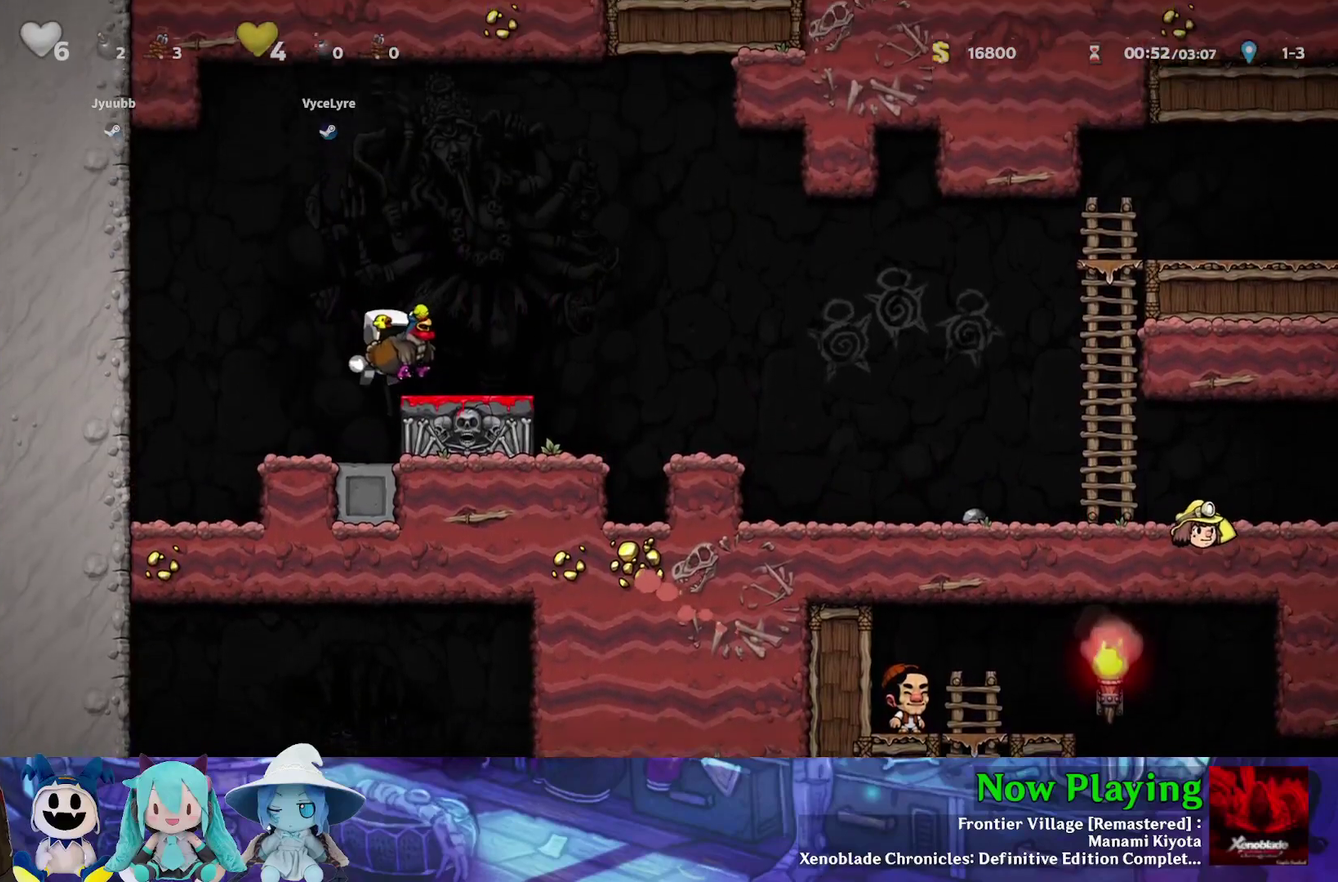
{"dt_ms": 400, "buttons": ["A"], "left_stick": "center", "right_stick": "center", "events": [[67, "DPAD_RIGHT", "up"], [200, "DPAD_DOWN", "down"], [333, "A", "down"], [400, "DPAD_DOWN", "up"]]}
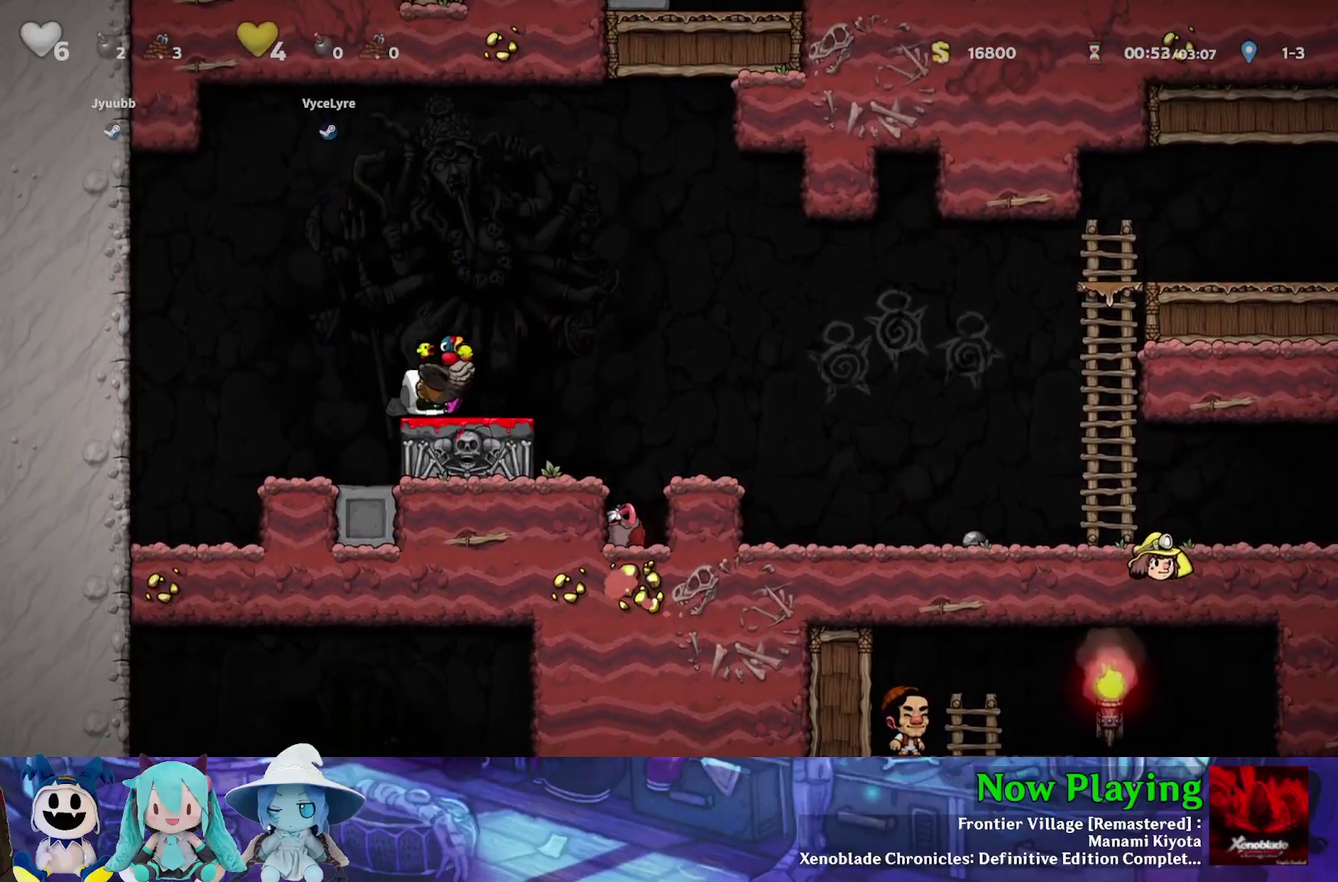
{"dt_ms": 600, "buttons": ["DPAD_RIGHT"], "left_stick": "center", "right_stick": "center", "events": [[33, "A", "up"], [83, "DPAD_RIGHT", "down"], [100, "B", "down"], [100, "Y", "down"], [367, "B", "up"], [517, "Y", "up"]]}
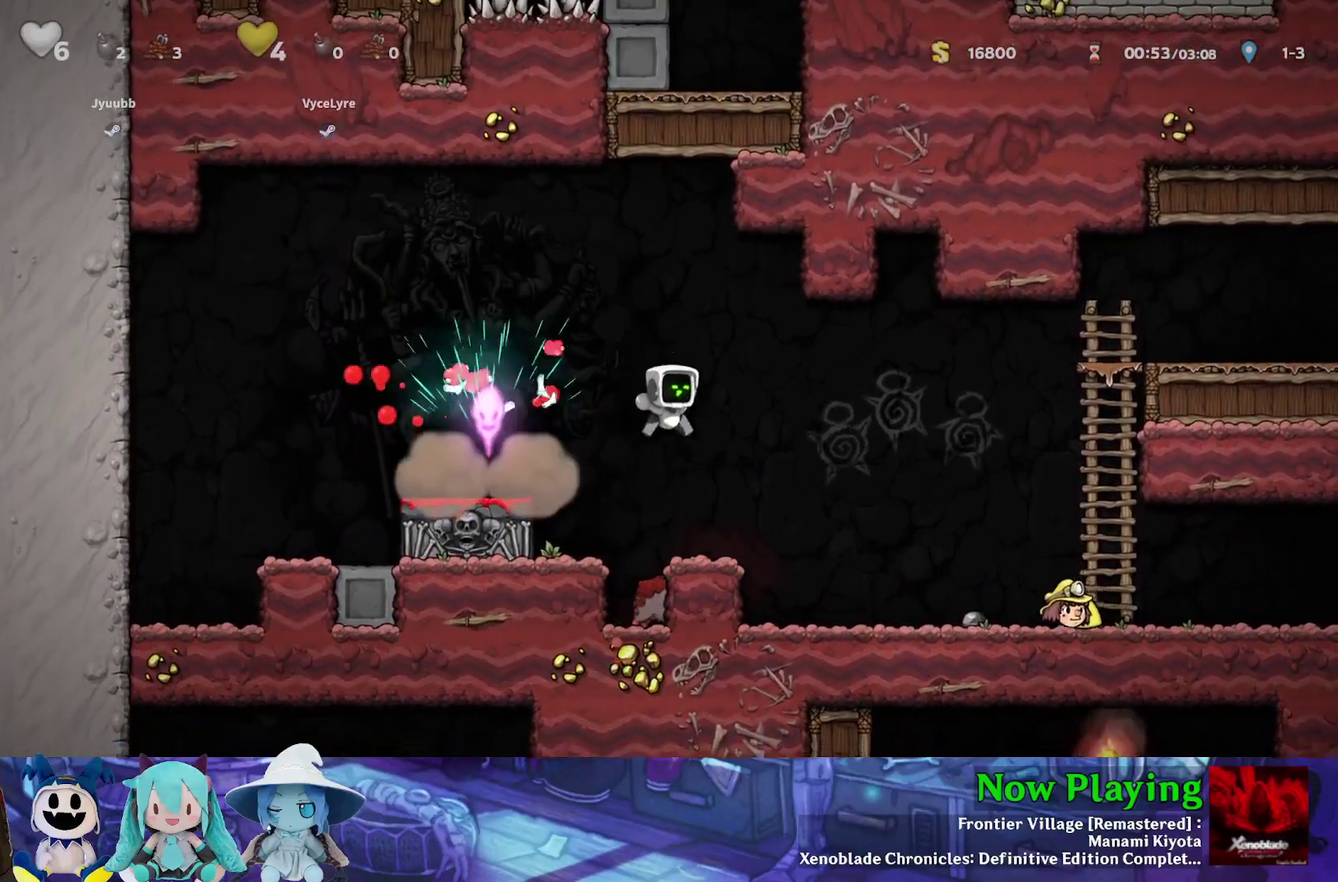
{"dt_ms": 300, "buttons": ["B", "Y", "DPAD_RIGHT"], "left_stick": "center", "right_stick": "center", "events": [[50, "DPAD_RIGHT", "up"], [150, "DPAD_RIGHT", "down"], [217, "Y", "down"], [250, "B", "down"]]}
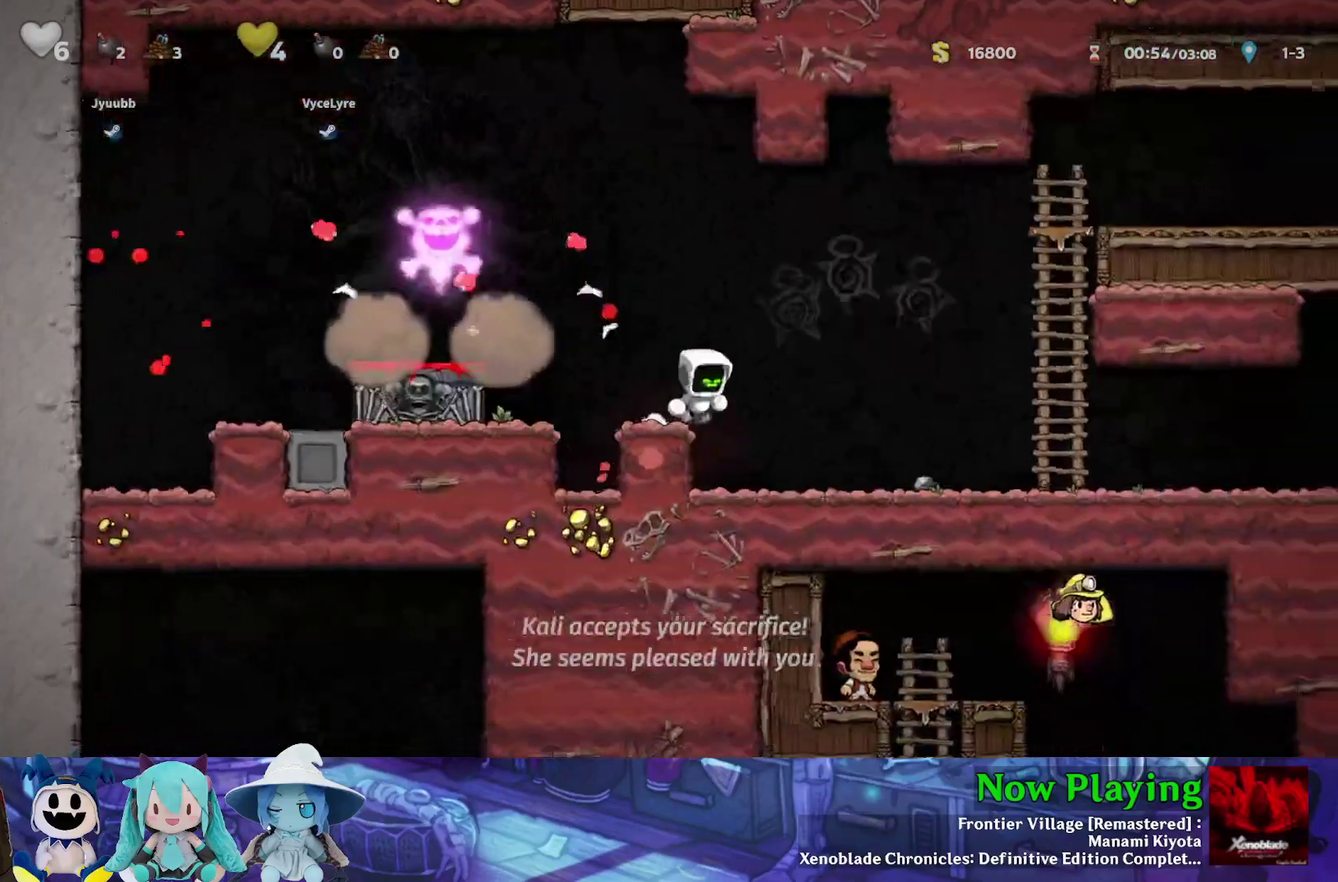
{"dt_ms": 900, "buttons": ["DPAD_RIGHT"], "left_stick": "center", "right_stick": "center", "events": [[67, "B", "up"], [450, "DPAD_RIGHT", "up"], [483, "DPAD_LEFT", "down"], [717, "DPAD_LEFT", "up"], [767, "Y", "up"], [833, "DPAD_RIGHT", "down"]]}
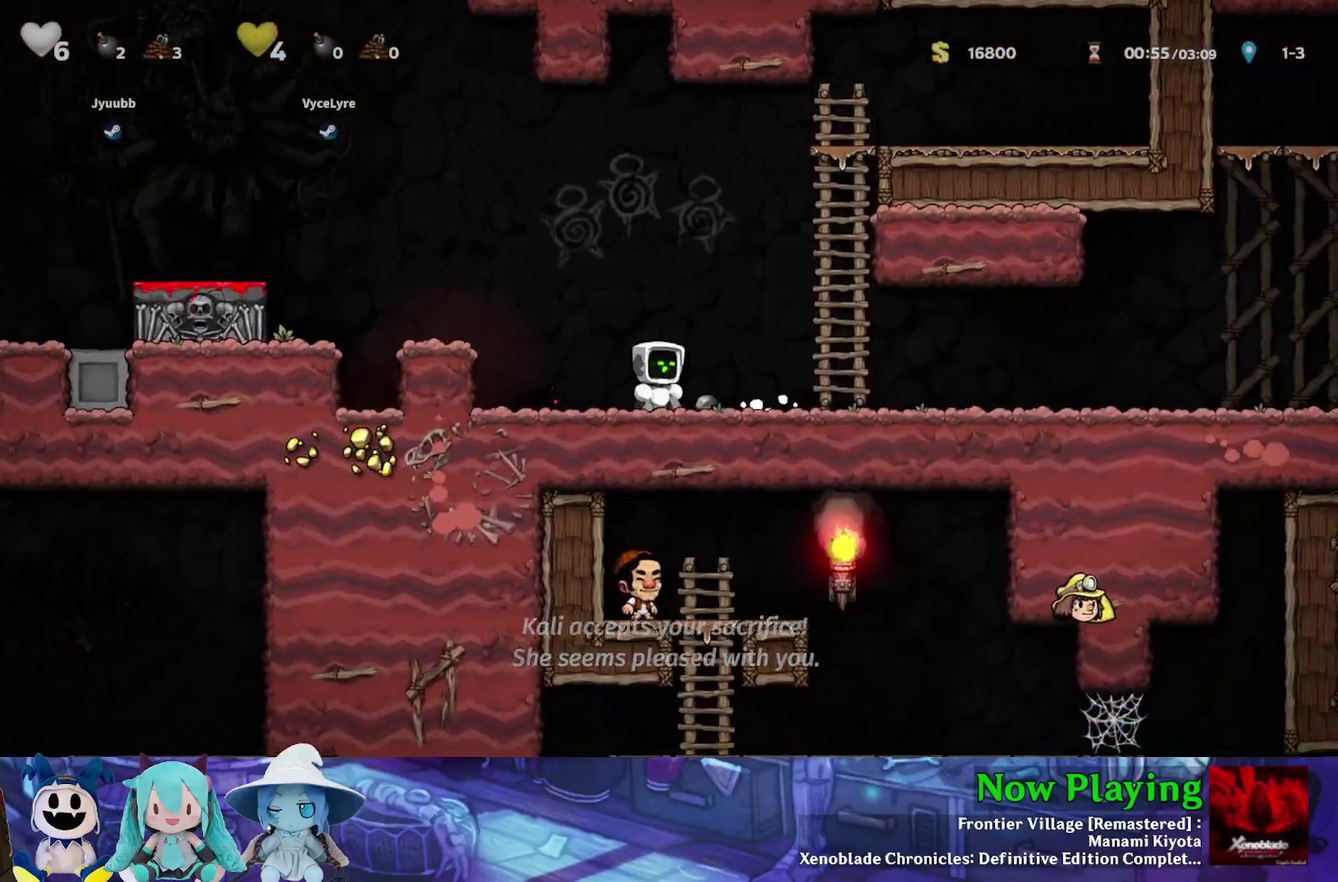
{"dt_ms": 300, "buttons": ["DPAD_RIGHT"], "left_stick": "center", "right_stick": "center", "events": [[100, "DPAD_DOWN", "down"], [150, "A", "down"], [233, "A", "up"], [250, "DPAD_DOWN", "up"]]}
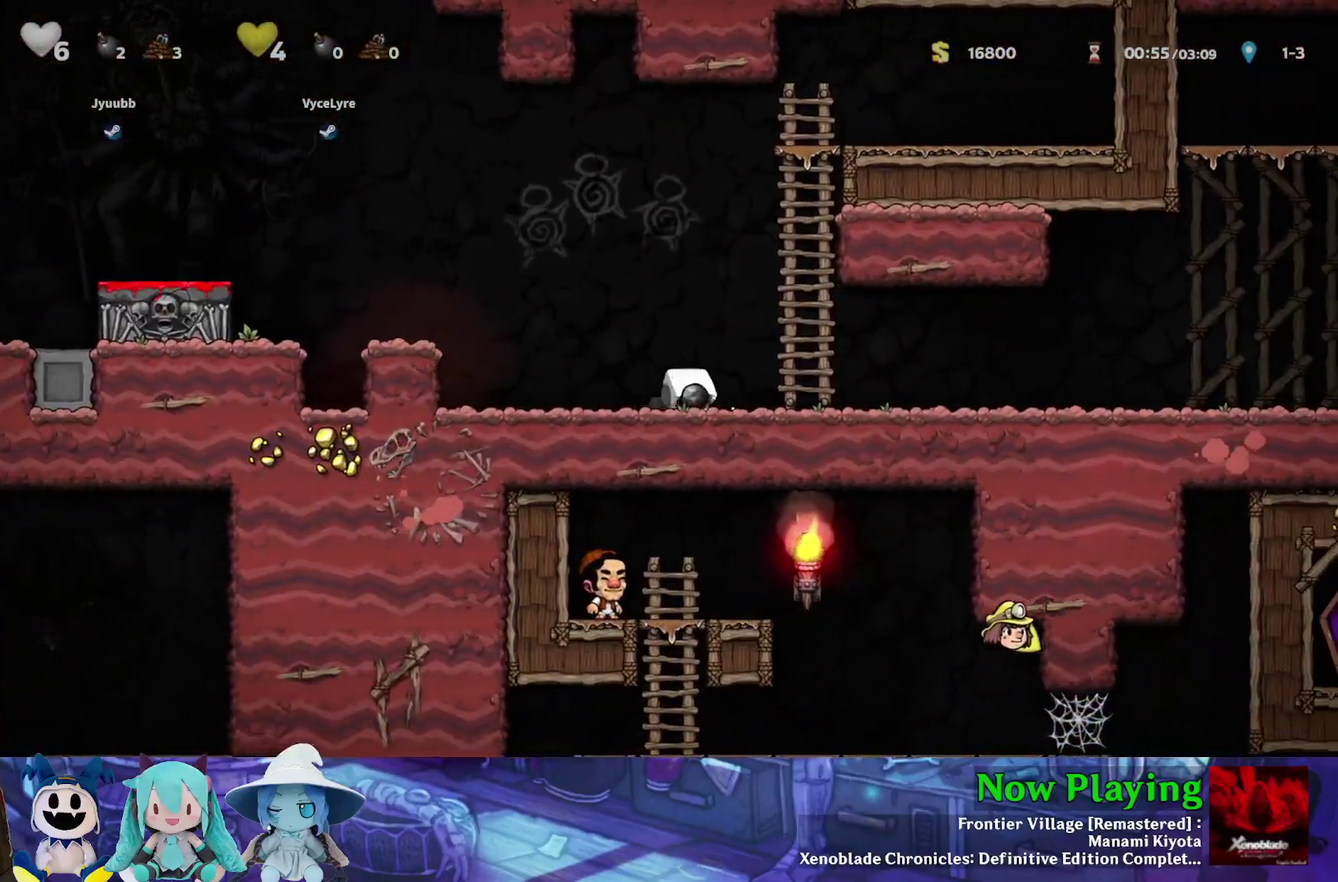
{"dt_ms": 300, "buttons": ["A", "DPAD_DOWN", "DPAD_RIGHT"], "left_stick": "center", "right_stick": "center", "events": [[17, "Y", "down"], [150, "DPAD_DOWN", "down"], [267, "Y", "up"], [300, "A", "down"]]}
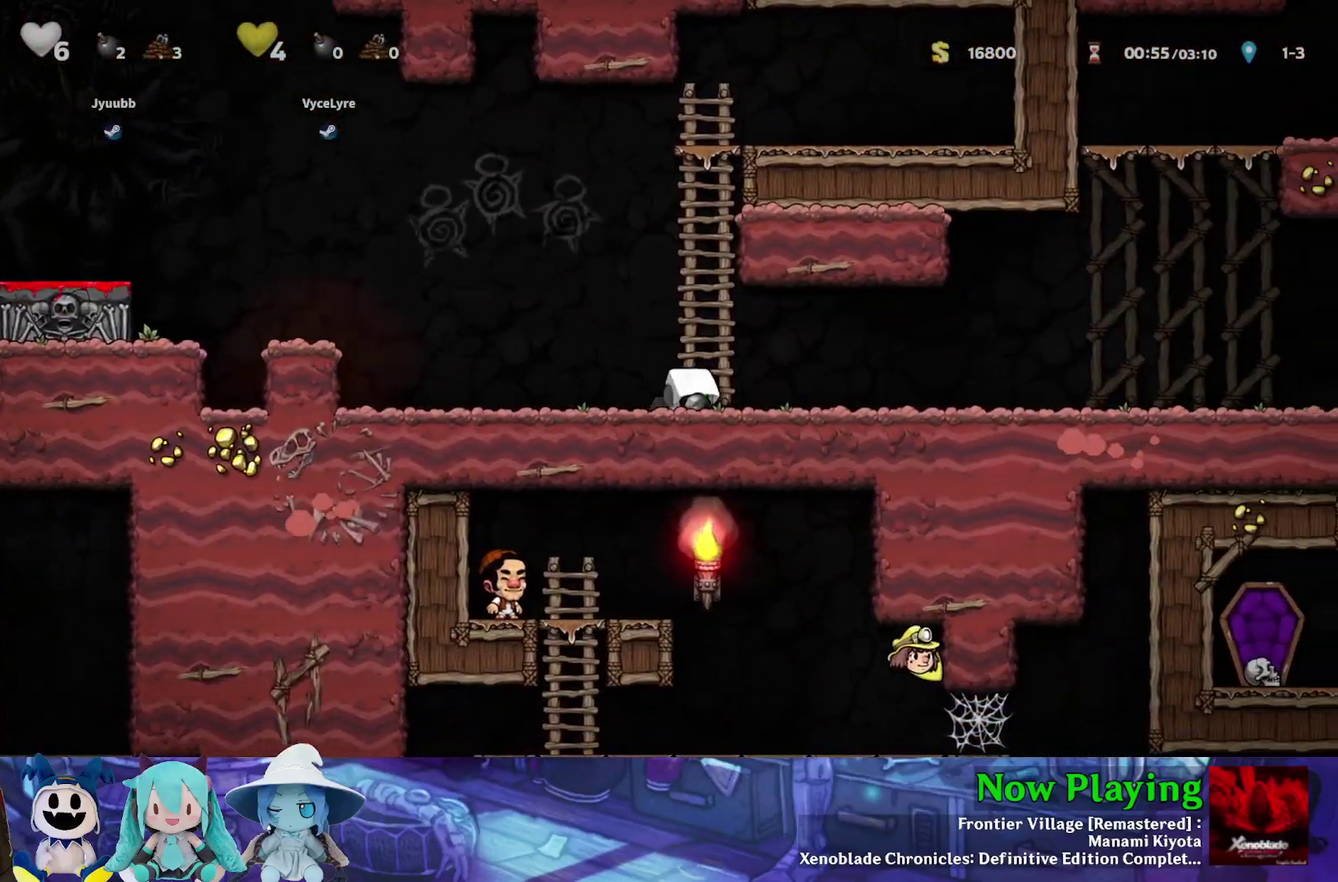
{"dt_ms": 600, "buttons": ["B", "Y", "DPAD_RIGHT"], "left_stick": "center", "right_stick": "center", "events": [[67, "DPAD_DOWN", "up"], [133, "A", "up"], [150, "Y", "down"], [533, "B", "down"]]}
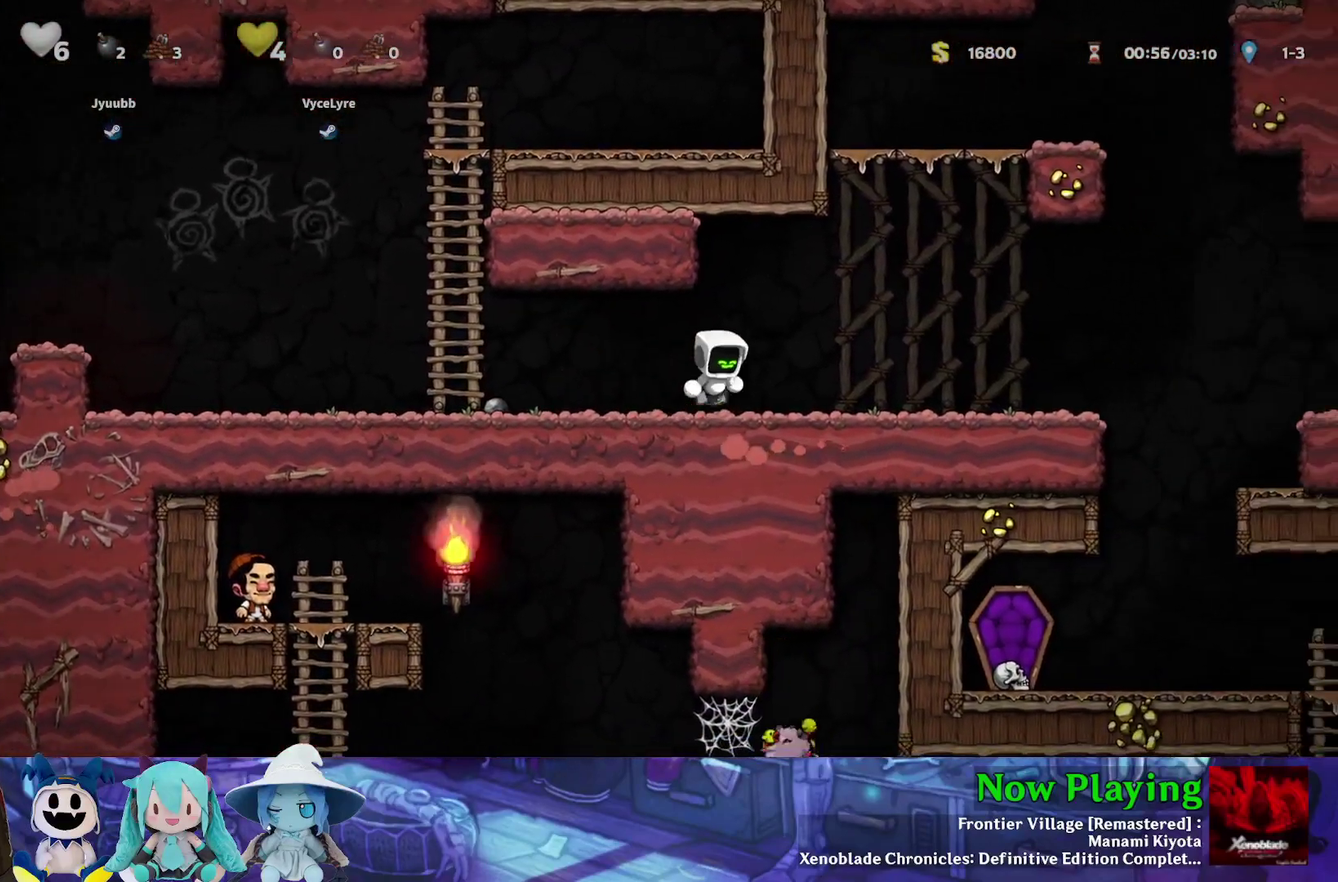
{"dt_ms": 600, "buttons": ["Y", "DPAD_DOWN"], "left_stick": "center", "right_stick": "center", "events": [[83, "B", "up"], [517, "DPAD_DOWN", "down"], [533, "DPAD_RIGHT", "up"]]}
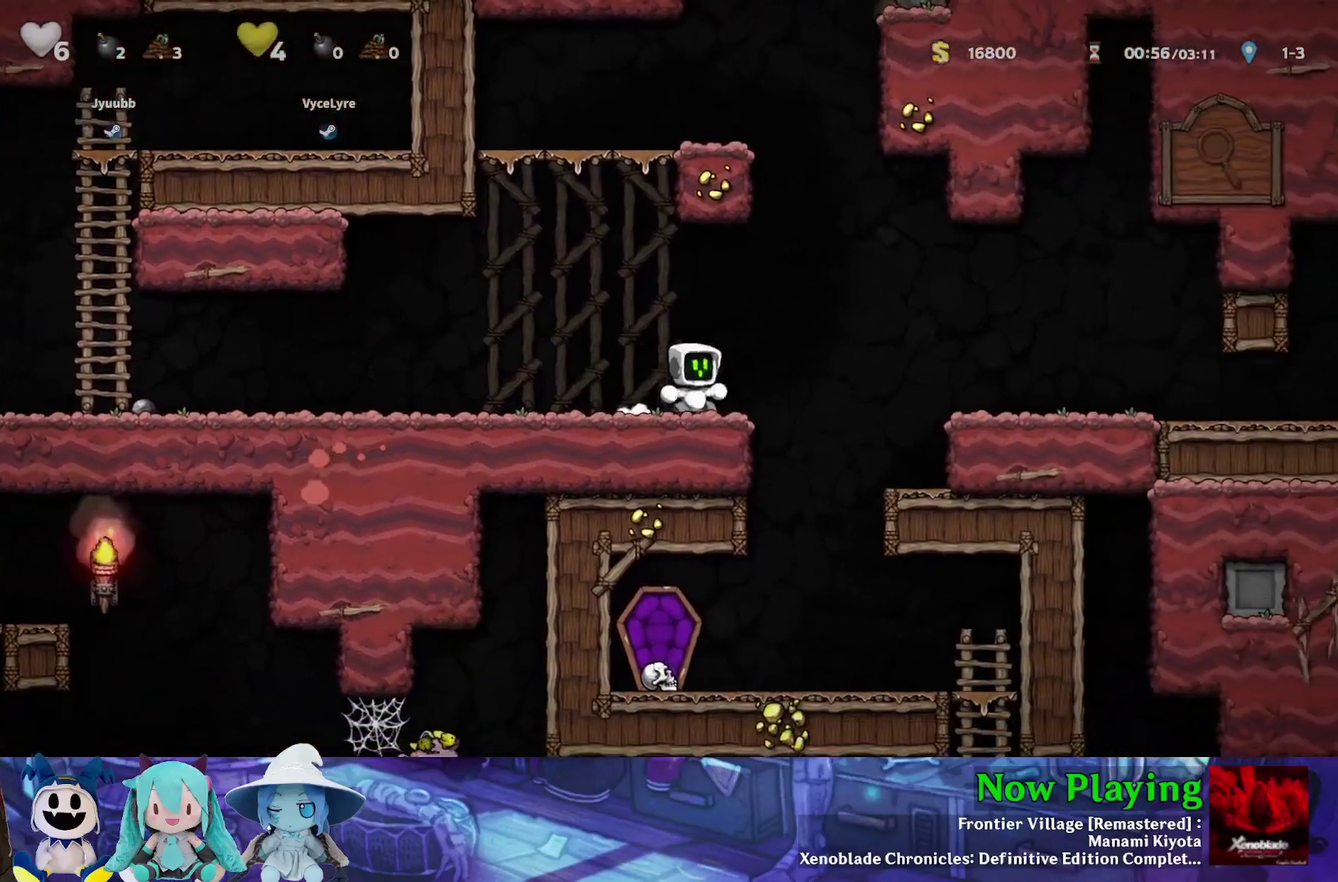
{"dt_ms": 400, "buttons": ["DPAD_DOWN", "DPAD_RIGHT"], "left_stick": "center", "right_stick": "center", "events": [[300, "DPAD_DOWN", "up"], [333, "Y", "up"], [350, "DPAD_RIGHT", "down"], [400, "DPAD_DOWN", "down"]]}
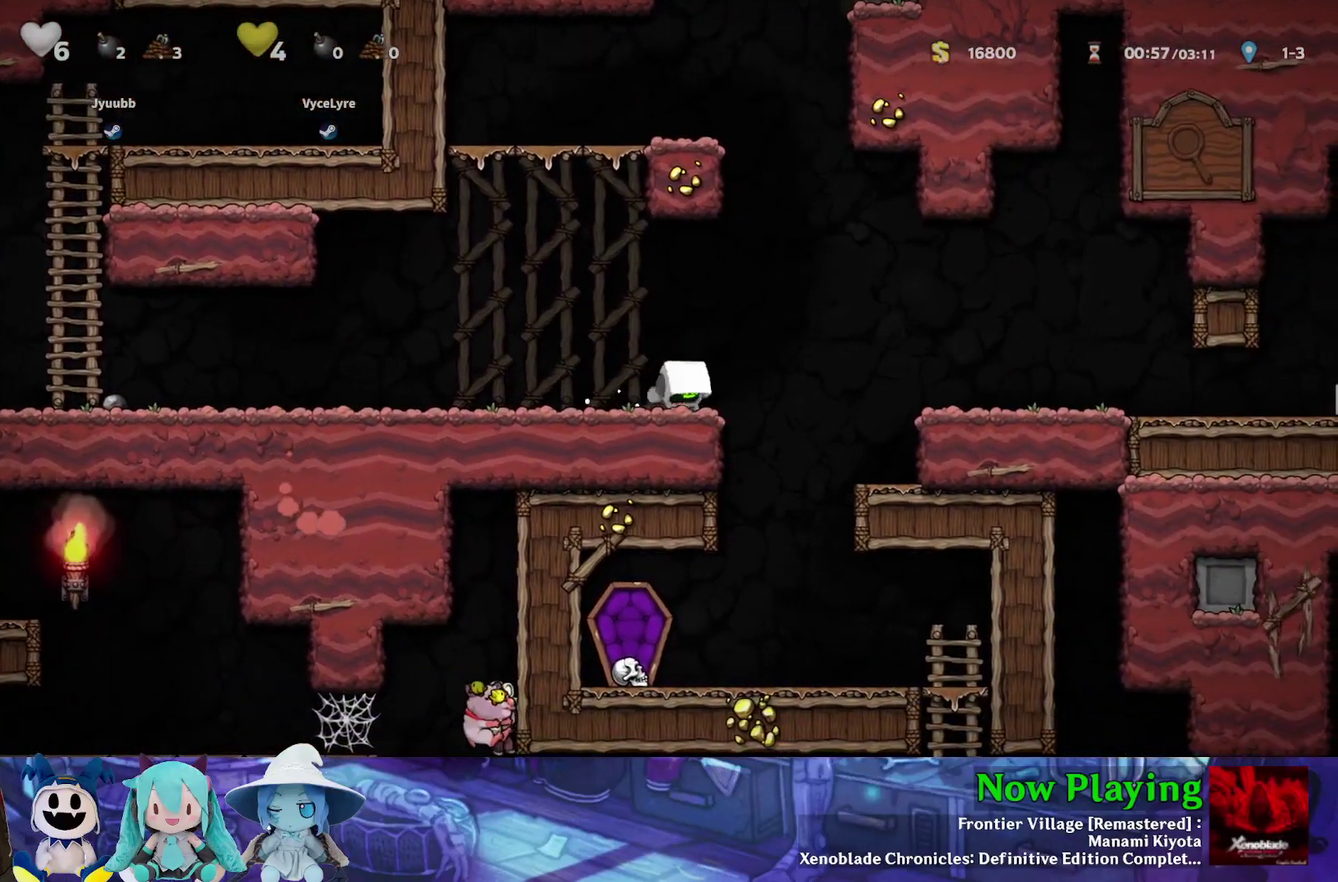
{"dt_ms": 300, "buttons": [], "left_stick": "center", "right_stick": "center", "events": [[50, "DPAD_RIGHT", "up"], [133, "X", "down"], [267, "DPAD_DOWN", "up"], [267, "X", "up"]]}
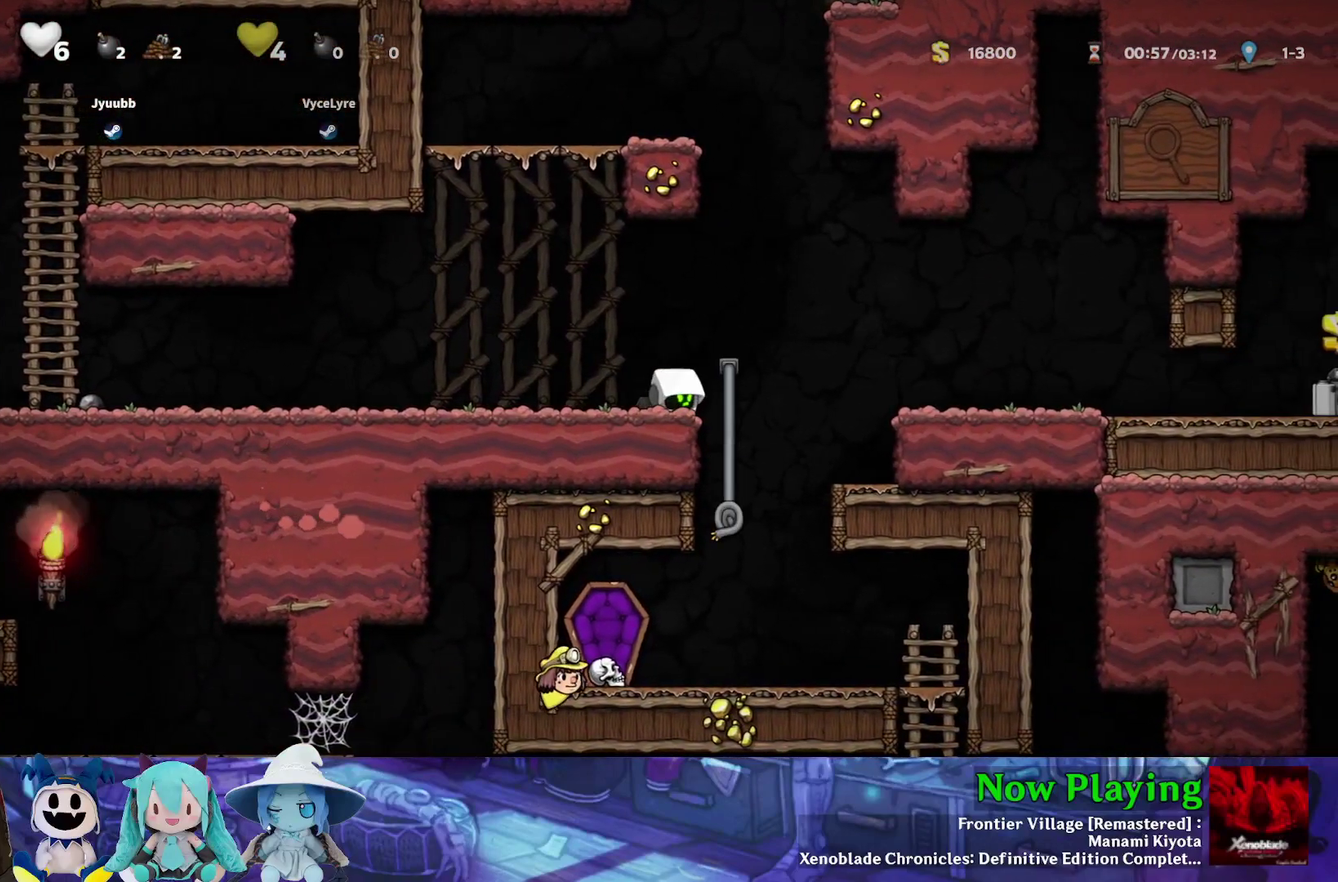
{"dt_ms": 500, "buttons": ["Y", "DPAD_LEFT"], "left_stick": "center", "right_stick": "center", "events": [[117, "Y", "down"], [183, "DPAD_LEFT", "down"], [350, "B", "down"], [483, "B", "up"]]}
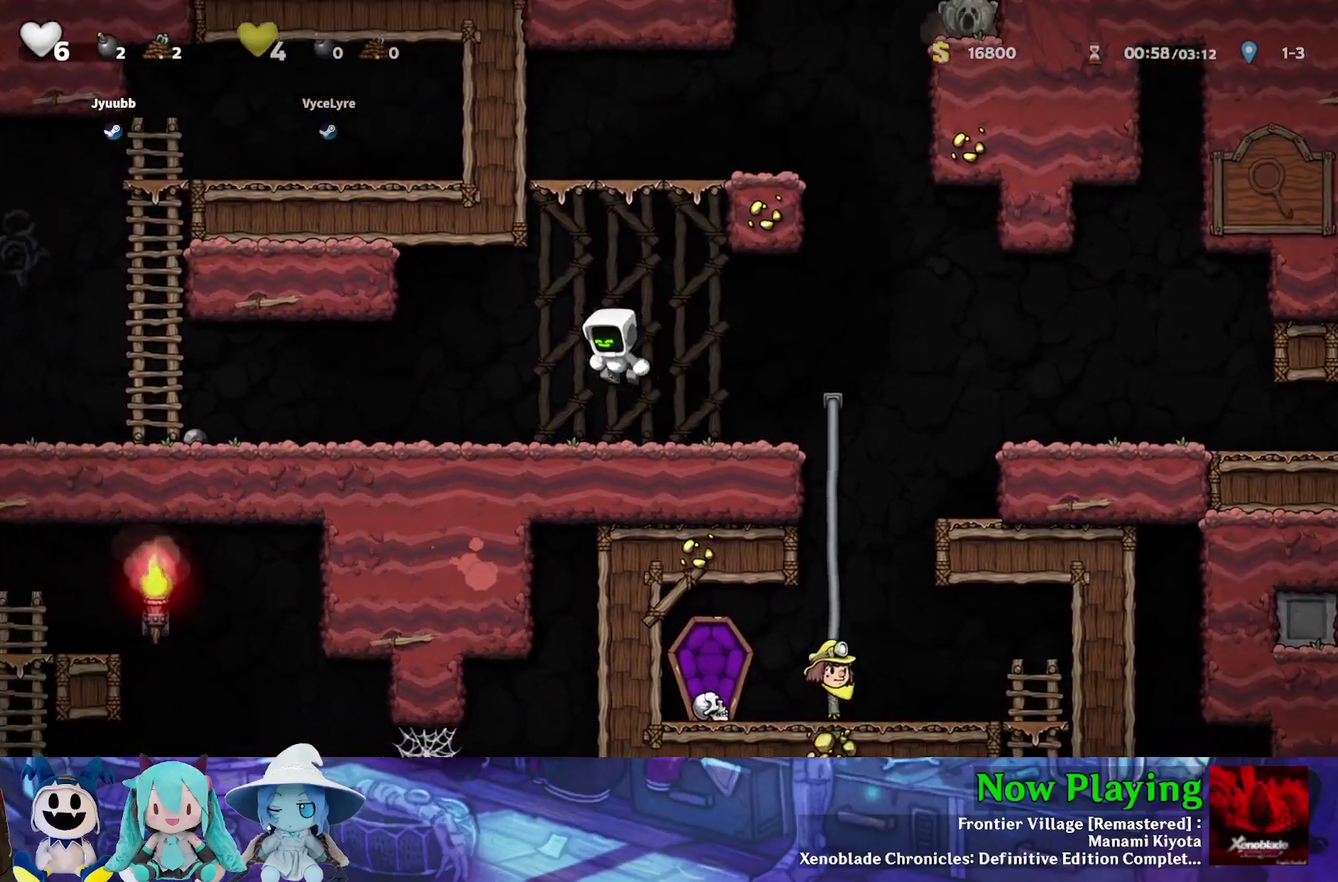
{"dt_ms": 300, "buttons": ["Y", "DPAD_LEFT"], "left_stick": "center", "right_stick": "center", "events": []}
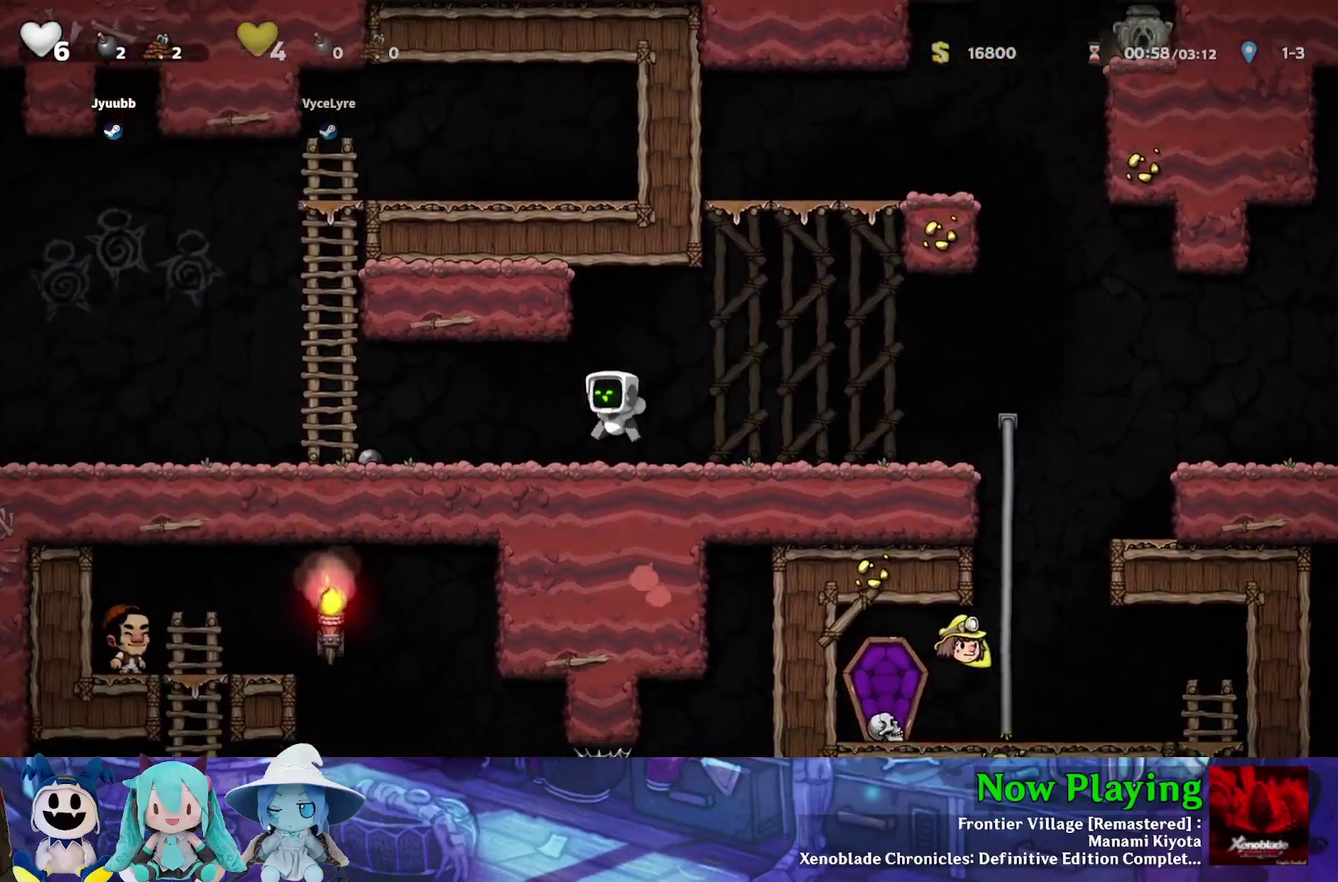
{"dt_ms": 500, "buttons": ["Y", "DPAD_LEFT"], "left_stick": "center", "right_stick": "center", "events": [[150, "B", "down"], [233, "B", "up"]]}
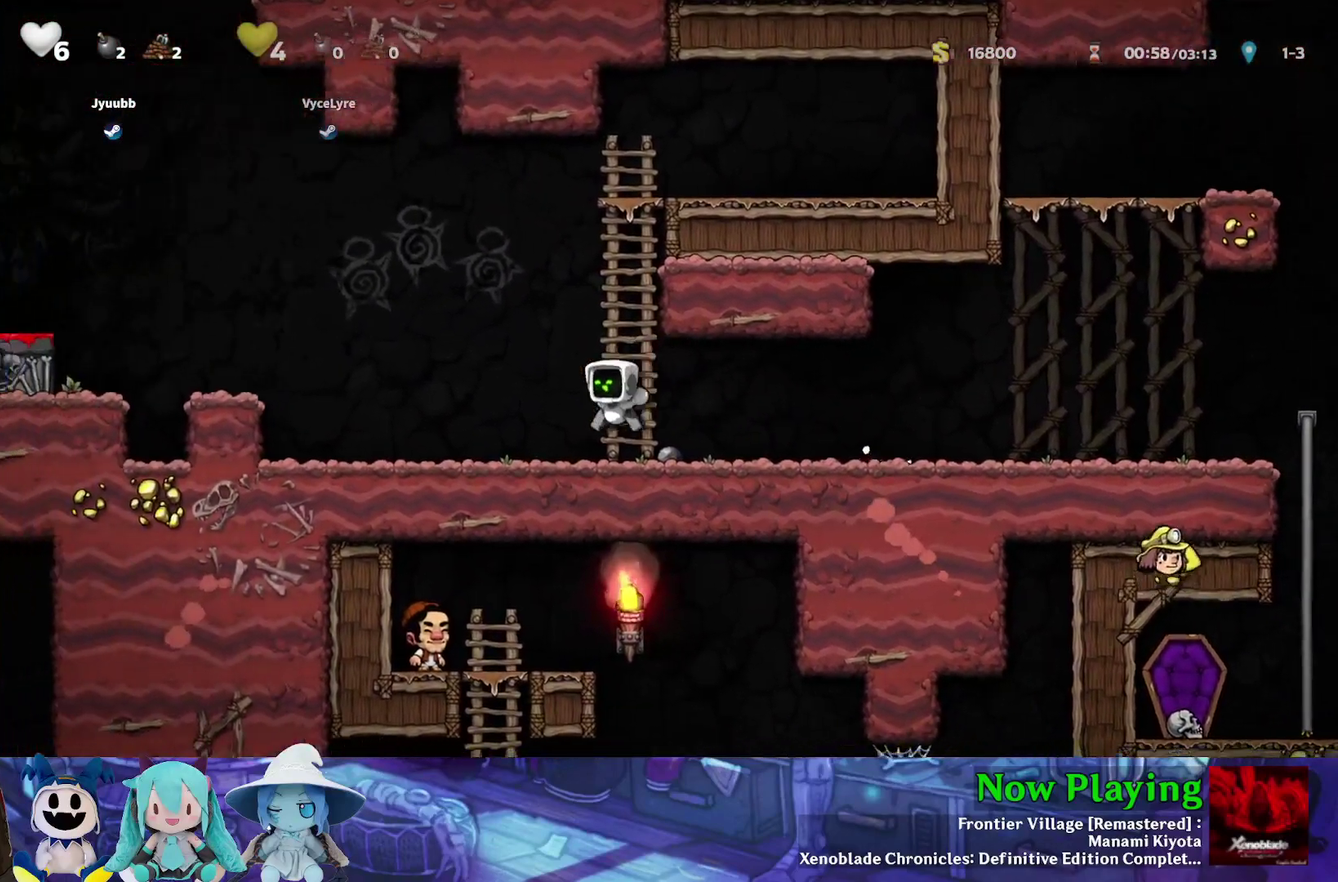
{"dt_ms": 300, "buttons": ["B", "Y", "DPAD_LEFT"], "left_stick": "center", "right_stick": "center", "events": [[283, "B", "down"]]}
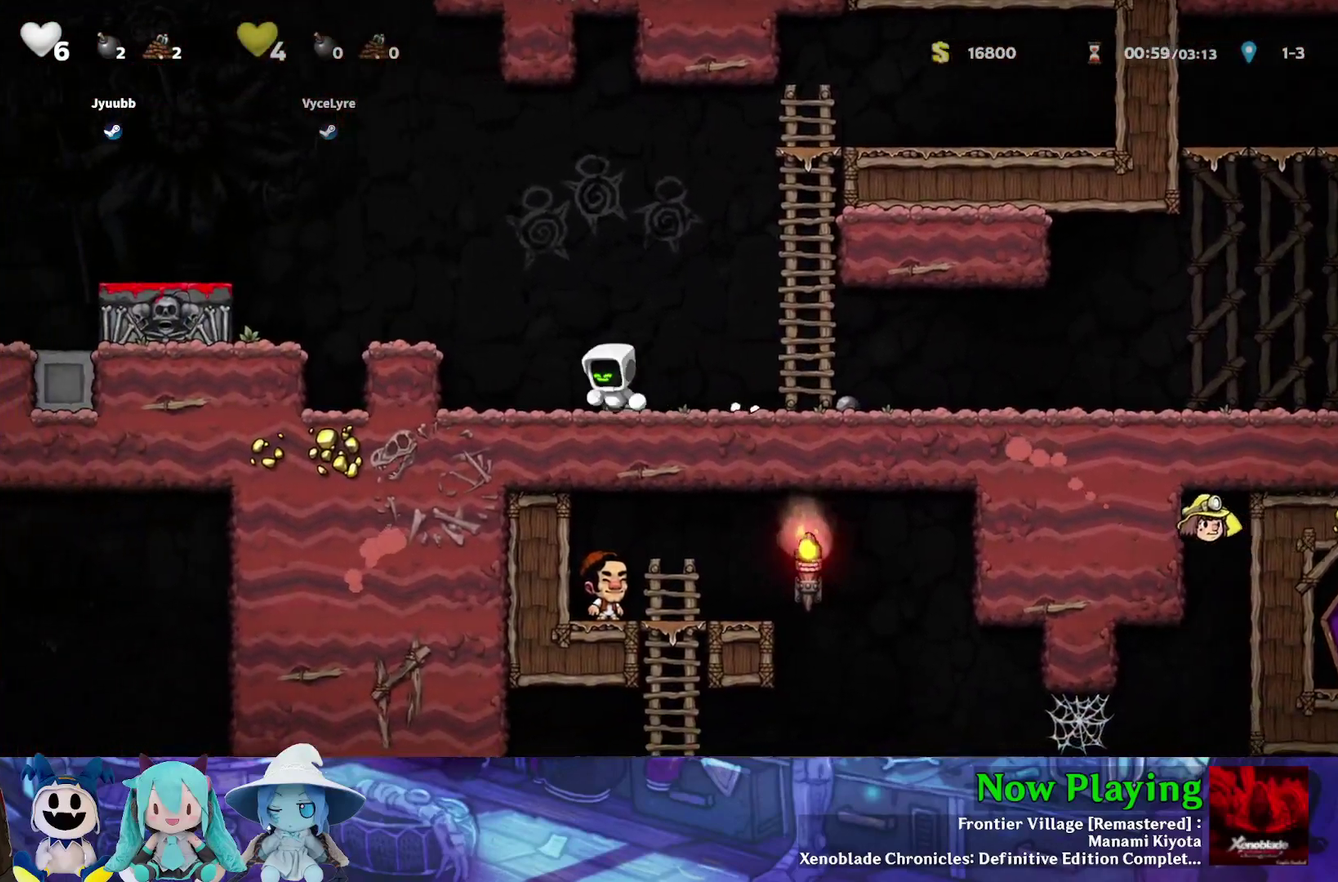
{"dt_ms": 700, "buttons": [], "left_stick": "center", "right_stick": "center", "events": [[117, "B", "up"], [117, "DPAD_LEFT", "up"], [217, "DPAD_RIGHT", "down"], [533, "Y", "up"], [583, "DPAD_LEFT", "down"], [583, "DPAD_RIGHT", "up"], [667, "DPAD_LEFT", "up"]]}
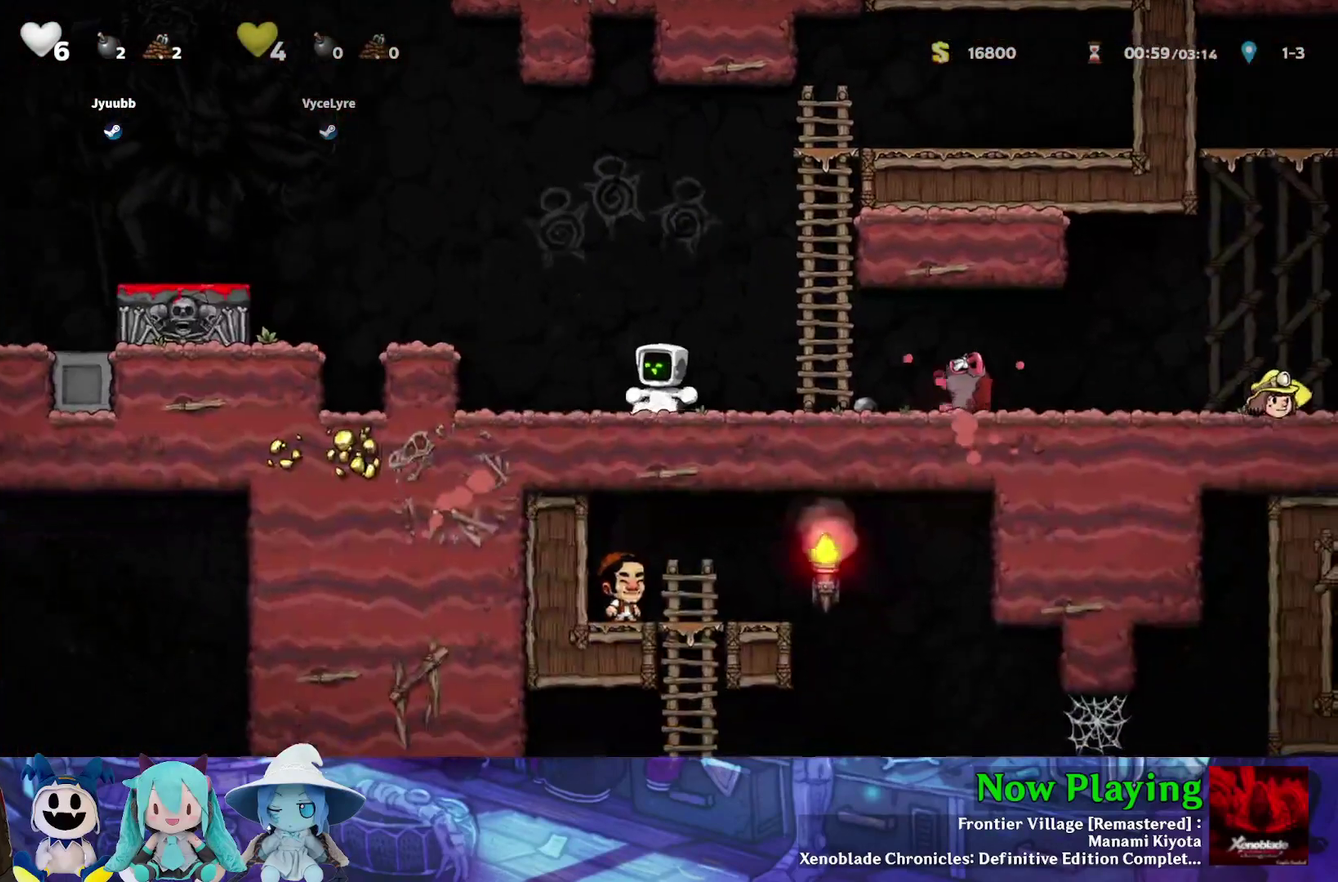
{"dt_ms": 500, "buttons": ["B"], "left_stick": "center", "right_stick": "center", "events": [[500, "B", "down"]]}
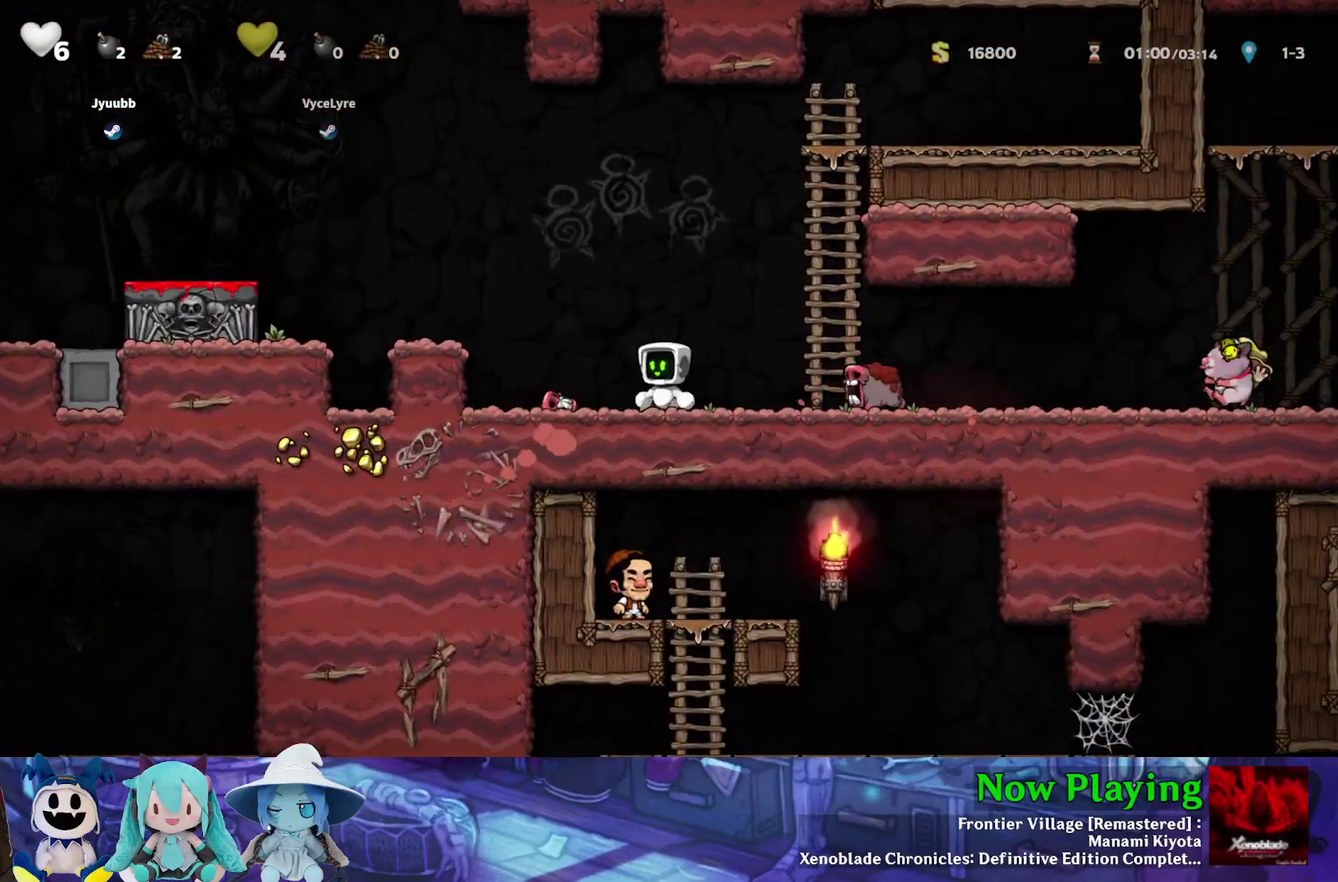
{"dt_ms": 400, "buttons": [], "left_stick": "center", "right_stick": "center", "events": [[117, "B", "up"], [150, "DPAD_RIGHT", "down"], [367, "DPAD_RIGHT", "up"]]}
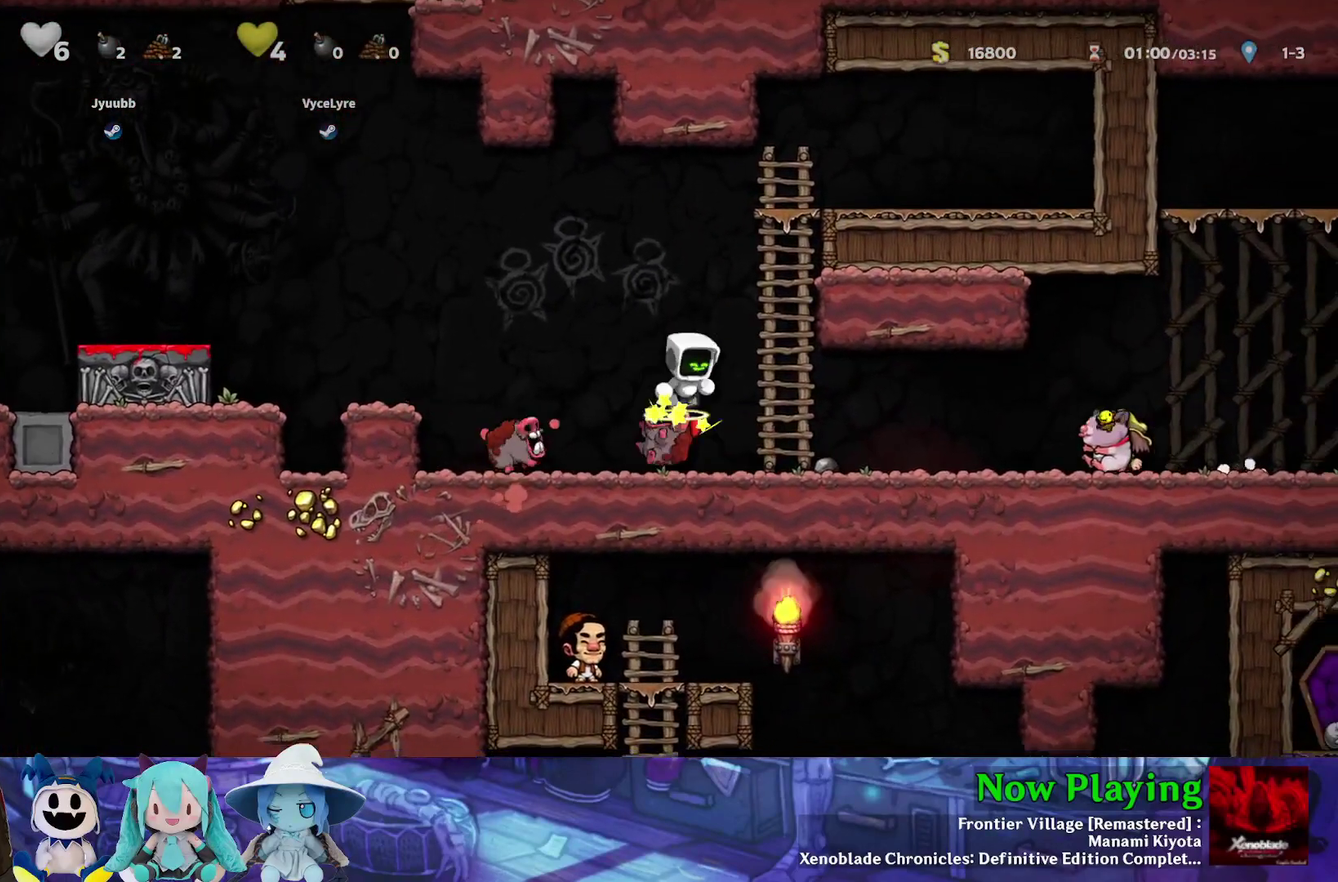
{"dt_ms": 300, "buttons": ["DPAD_LEFT"], "left_stick": "center", "right_stick": "center", "events": [[83, "DPAD_LEFT", "down"], [183, "DPAD_LEFT", "up"], [250, "DPAD_LEFT", "down"]]}
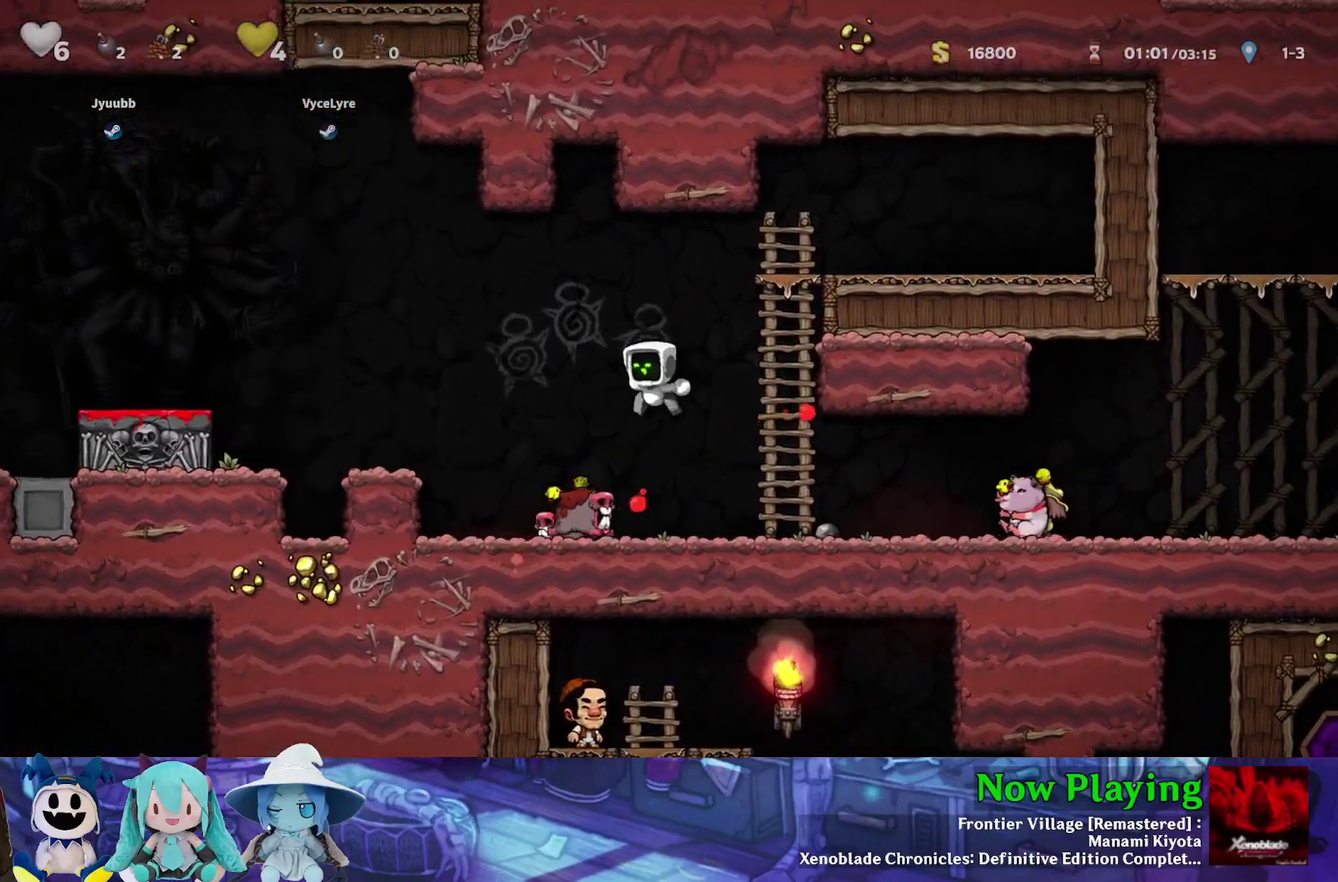
{"dt_ms": 400, "buttons": ["DPAD_LEFT"], "left_stick": "center", "right_stick": "center", "events": [[50, "DPAD_LEFT", "up"], [83, "DPAD_RIGHT", "down"], [283, "DPAD_RIGHT", "up"], [350, "DPAD_LEFT", "down"]]}
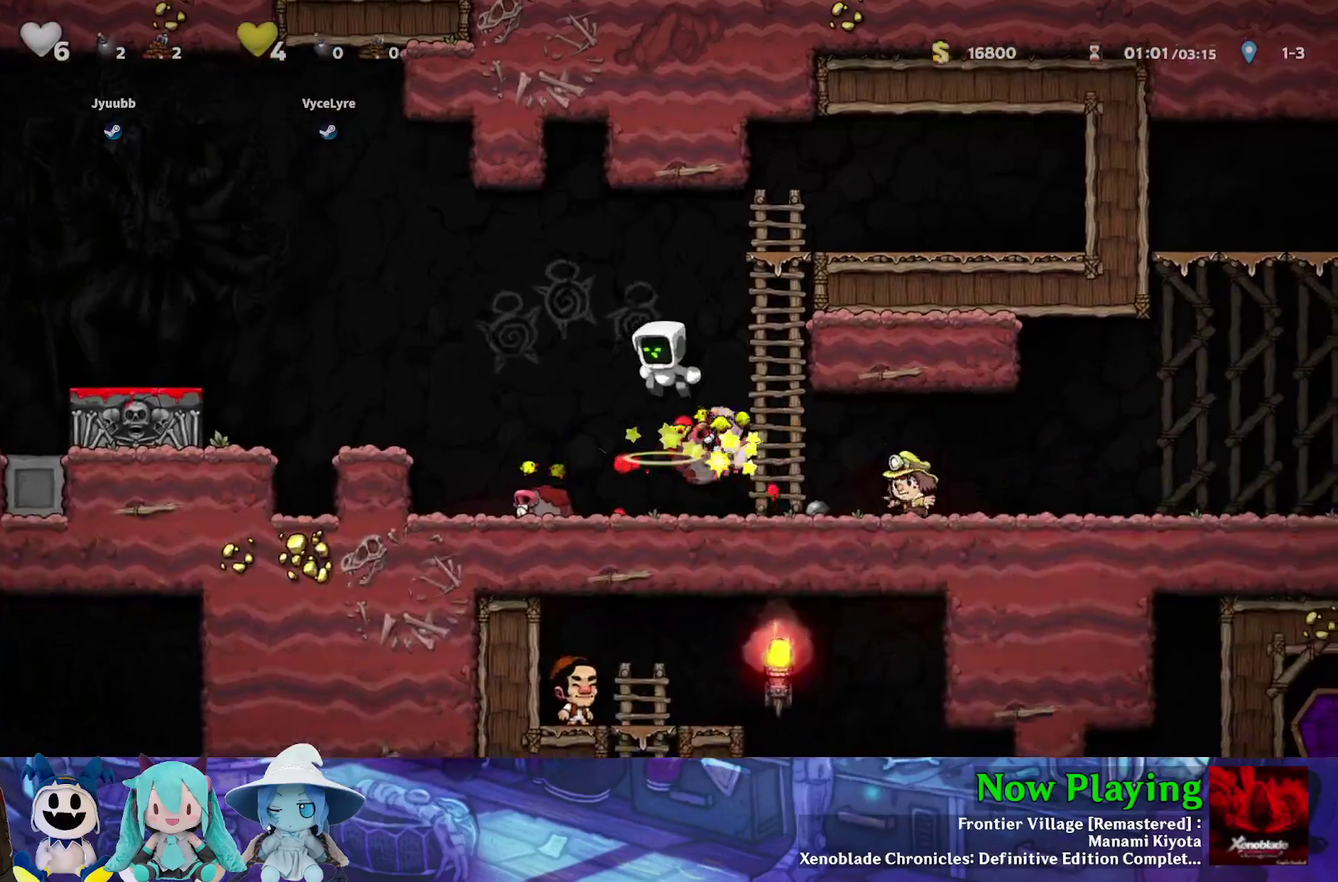
{"dt_ms": 400, "buttons": ["Y", "DPAD_LEFT"], "left_stick": "center", "right_stick": "center", "events": [[33, "DPAD_LEFT", "up"], [150, "Y", "down"], [167, "DPAD_RIGHT", "down"], [283, "DPAD_RIGHT", "up"], [300, "Y", "up"], [350, "DPAD_LEFT", "down"], [383, "Y", "down"]]}
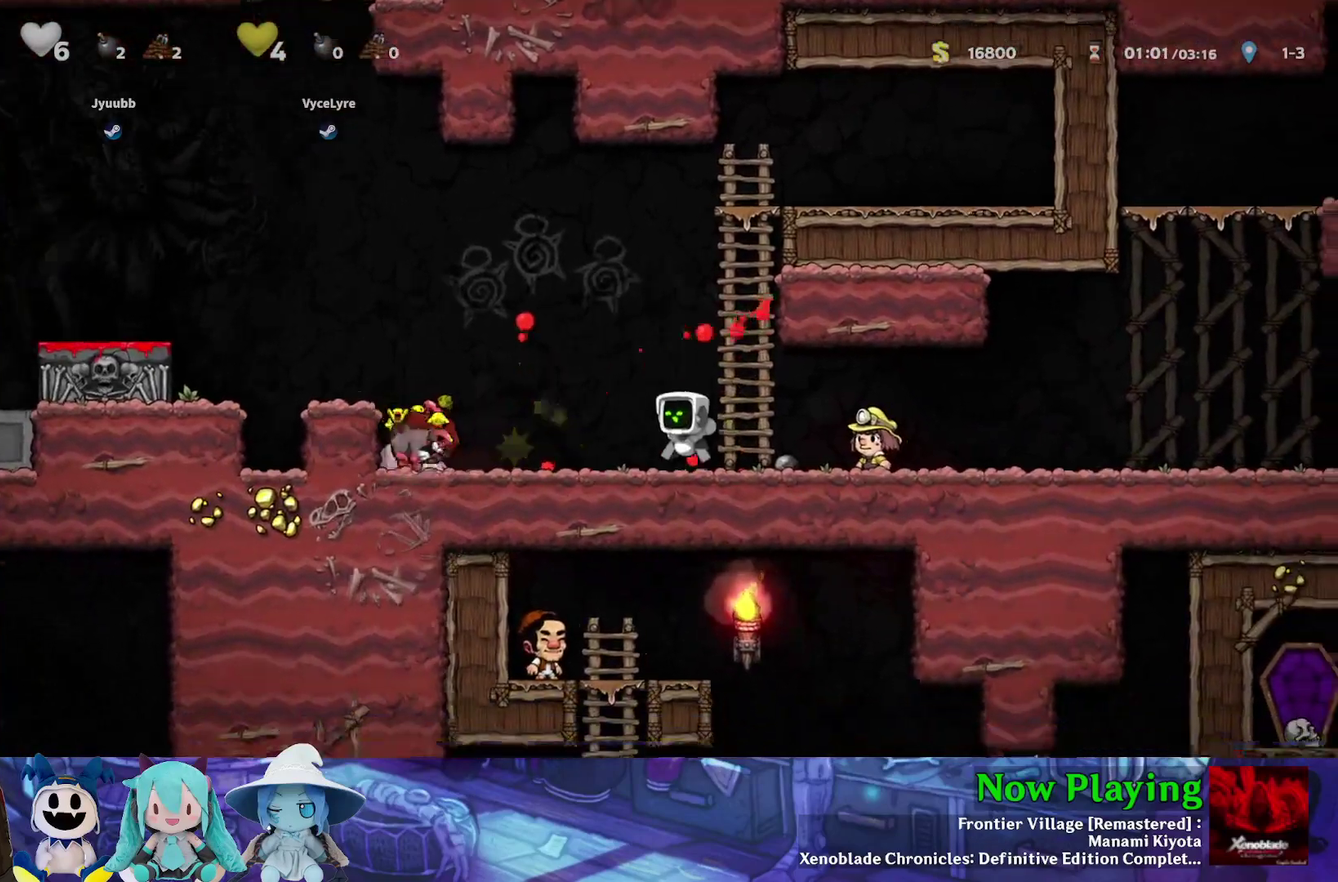
{"dt_ms": 600, "buttons": ["B", "DPAD_LEFT"], "left_stick": "center", "right_stick": "center", "events": [[400, "Y", "up"], [417, "DPAD_DOWN", "down"], [467, "A", "down"], [533, "B", "down"], [567, "DPAD_DOWN", "up"], [583, "A", "up"]]}
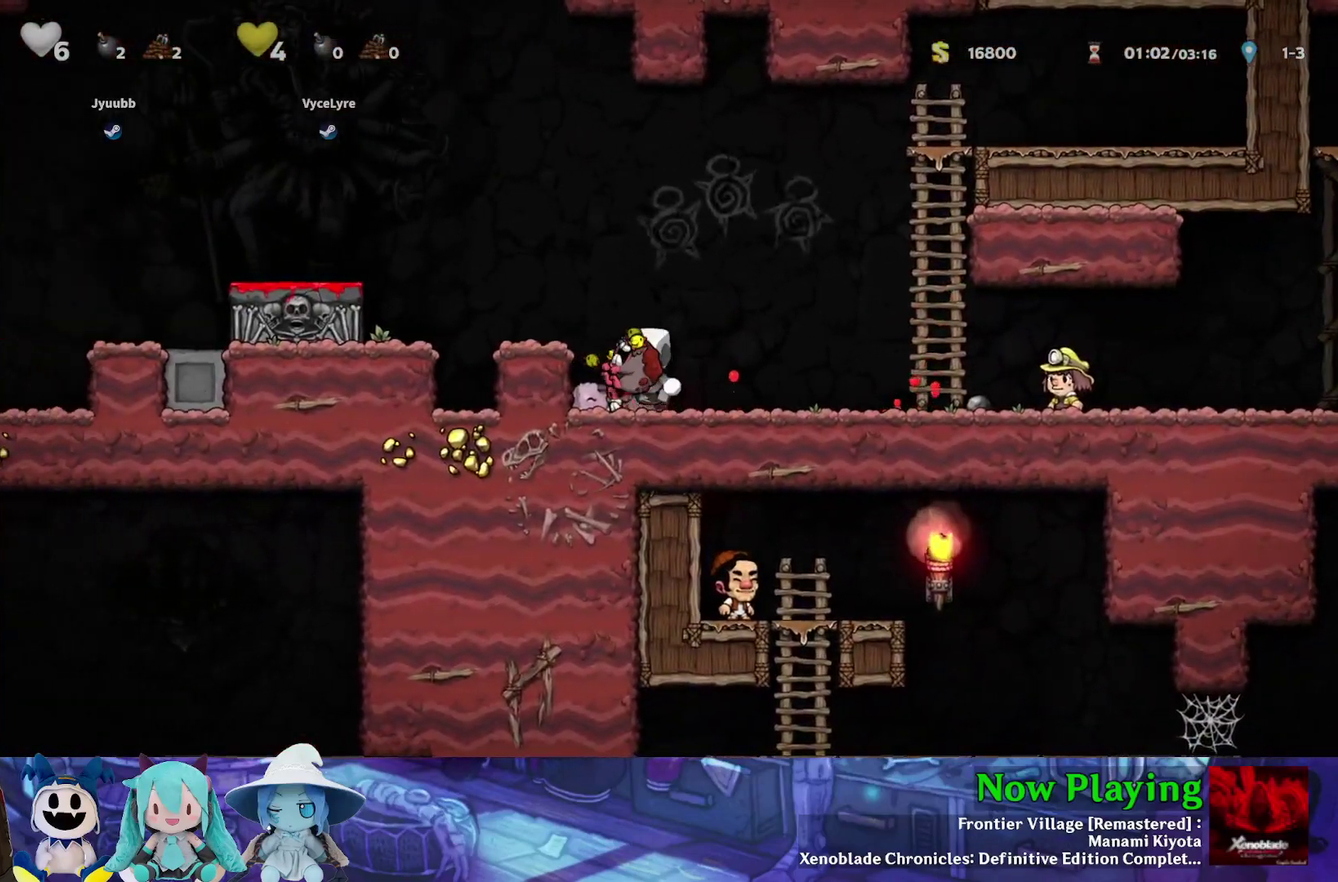
{"dt_ms": 500, "buttons": ["Y", "DPAD_LEFT"], "left_stick": "center", "right_stick": "center", "events": [[50, "Y", "down"], [100, "B", "up"], [100, "Y", "up"], [317, "B", "down"], [317, "Y", "down"], [467, "B", "up"]]}
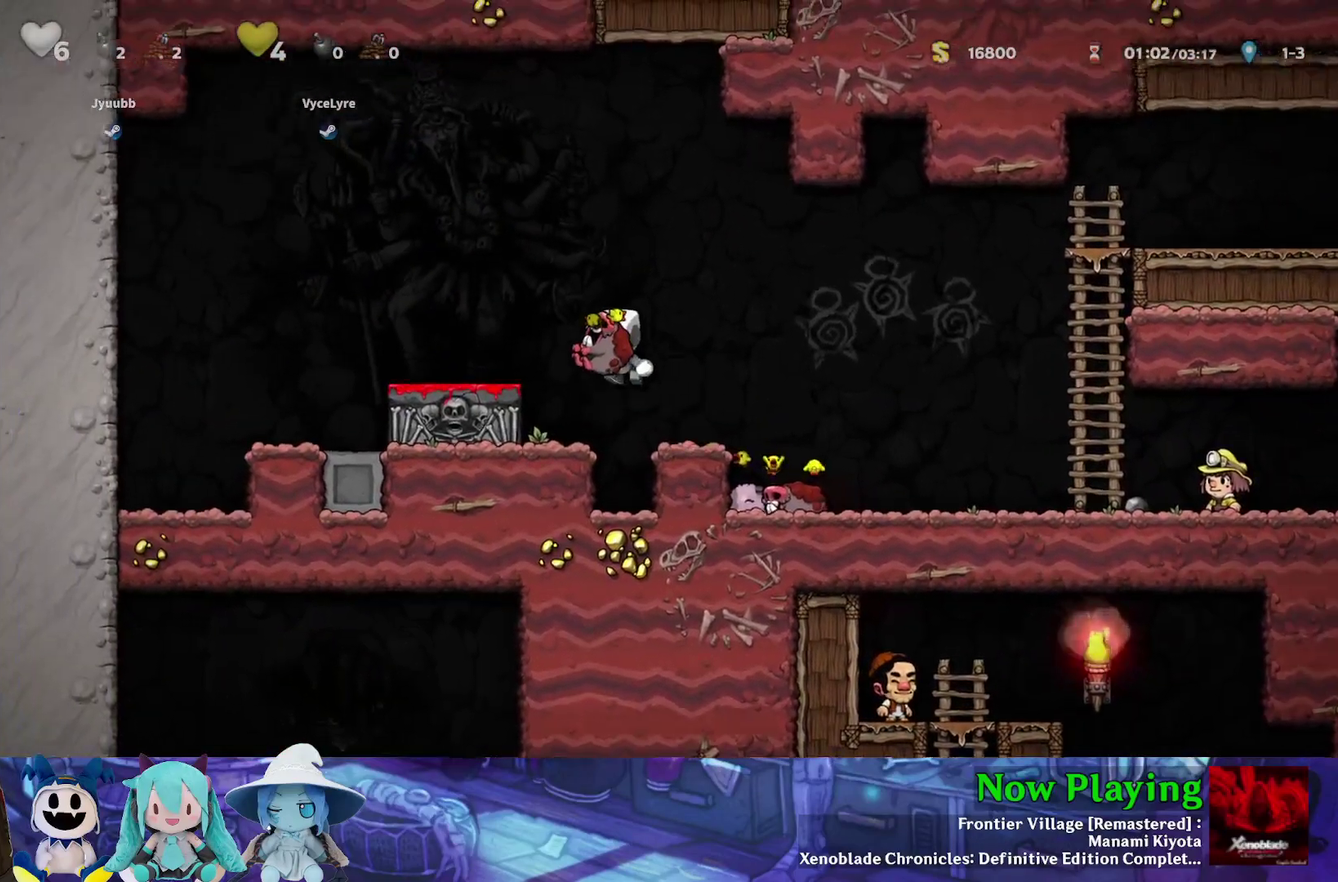
{"dt_ms": 400, "buttons": ["DPAD_RIGHT"], "left_stick": "center", "right_stick": "center", "events": [[200, "Y", "up"], [217, "DPAD_DOWN", "down"], [250, "DPAD_LEFT", "up"], [267, "A", "down"], [317, "DPAD_RIGHT", "down"], [367, "DPAD_DOWN", "up"], [400, "A", "up"]]}
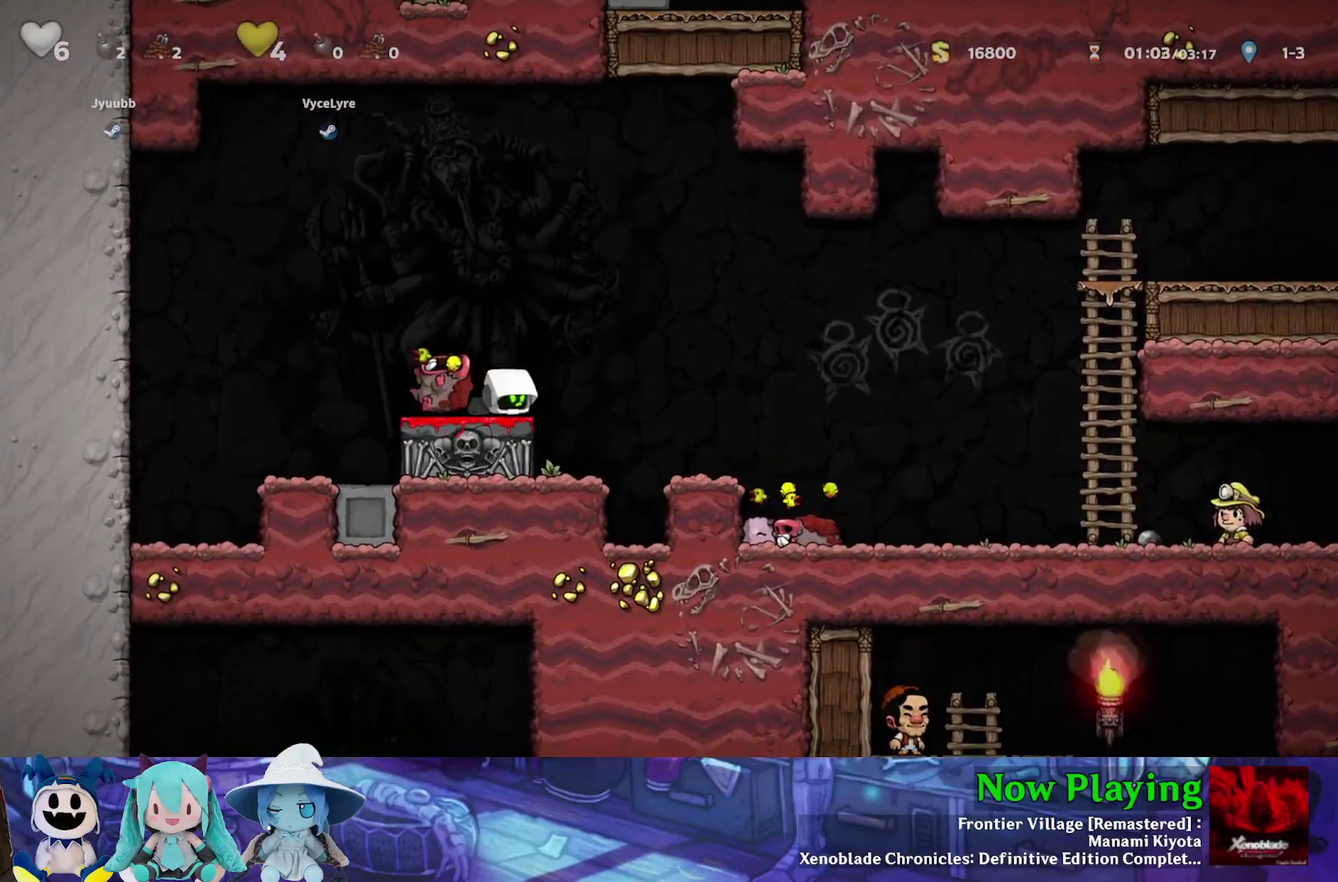
{"dt_ms": 600, "buttons": ["DPAD_RIGHT"], "left_stick": "center", "right_stick": "center", "events": [[33, "Y", "down"], [333, "Y", "up"], [417, "Y", "down"], [433, "B", "down"], [517, "B", "up"], [583, "Y", "up"]]}
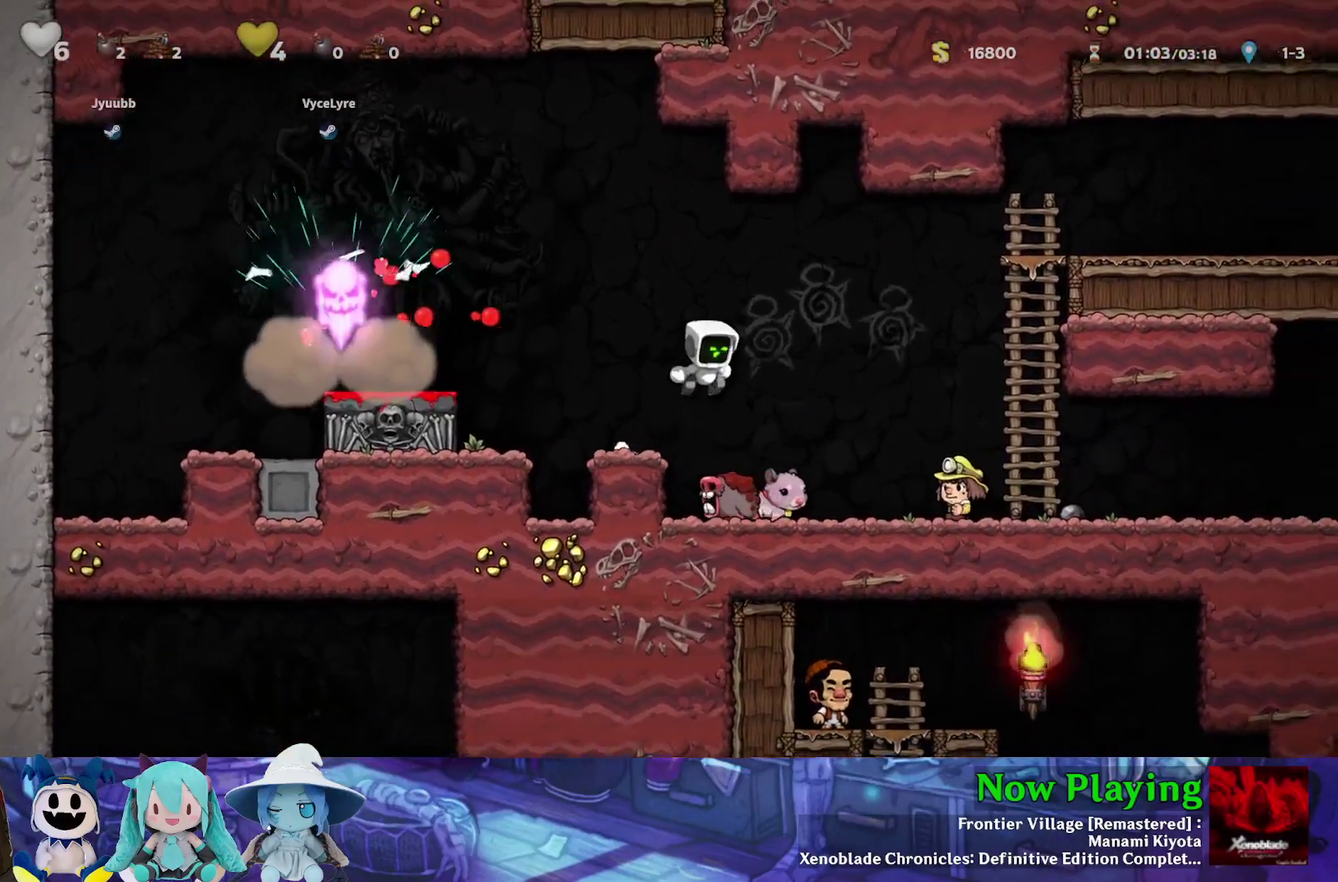
{"dt_ms": 500, "buttons": ["DPAD_RIGHT"], "left_stick": "center", "right_stick": "center", "events": [[33, "DPAD_RIGHT", "up"], [83, "DPAD_LEFT", "down"], [183, "DPAD_LEFT", "up"], [283, "DPAD_LEFT", "down"], [333, "DPAD_LEFT", "up"], [433, "DPAD_RIGHT", "down"]]}
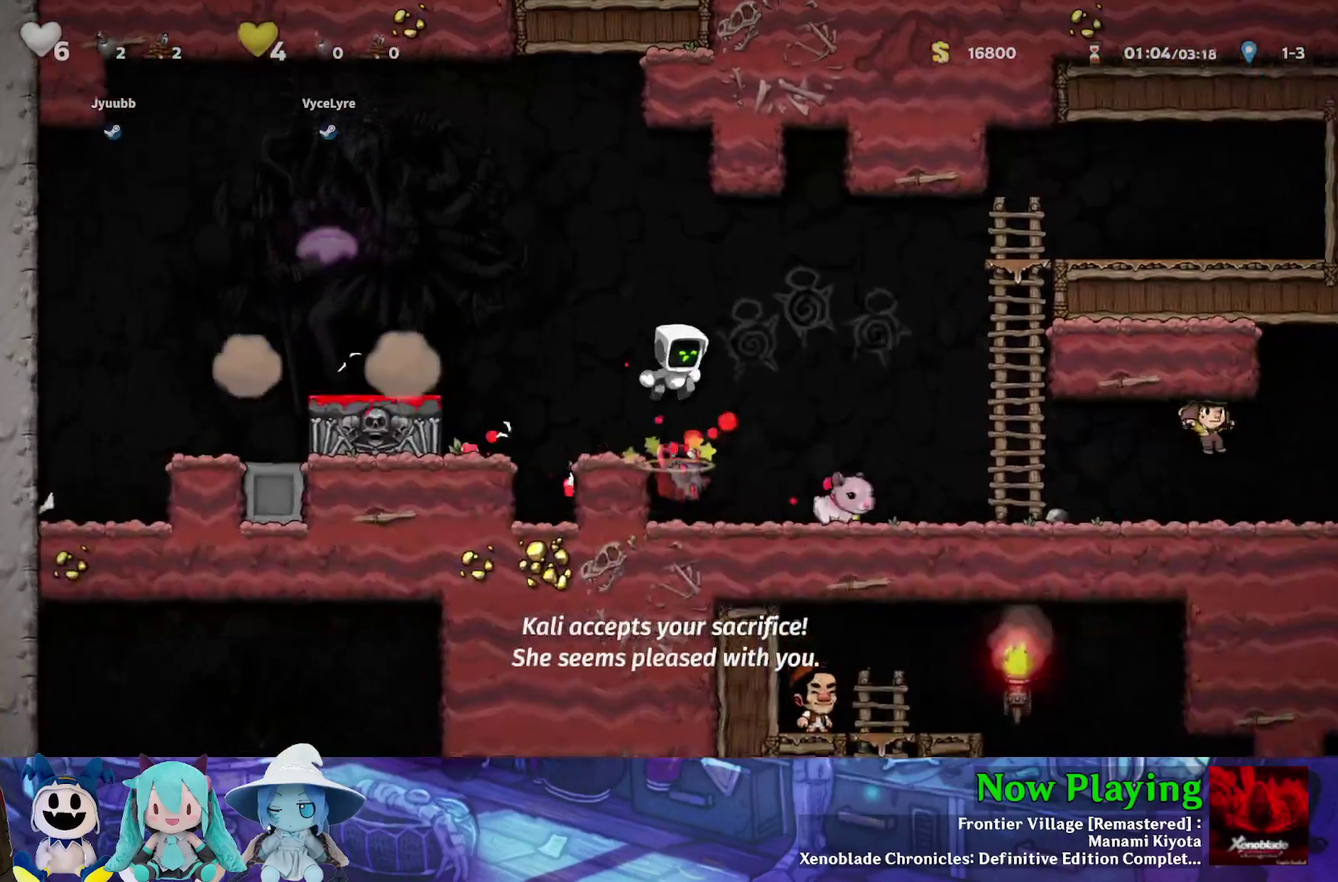
{"dt_ms": 400, "buttons": ["DPAD_DOWN", "DPAD_LEFT"], "left_stick": "center", "right_stick": "center", "events": [[183, "DPAD_RIGHT", "up"], [300, "DPAD_LEFT", "down"], [350, "DPAD_DOWN", "down"]]}
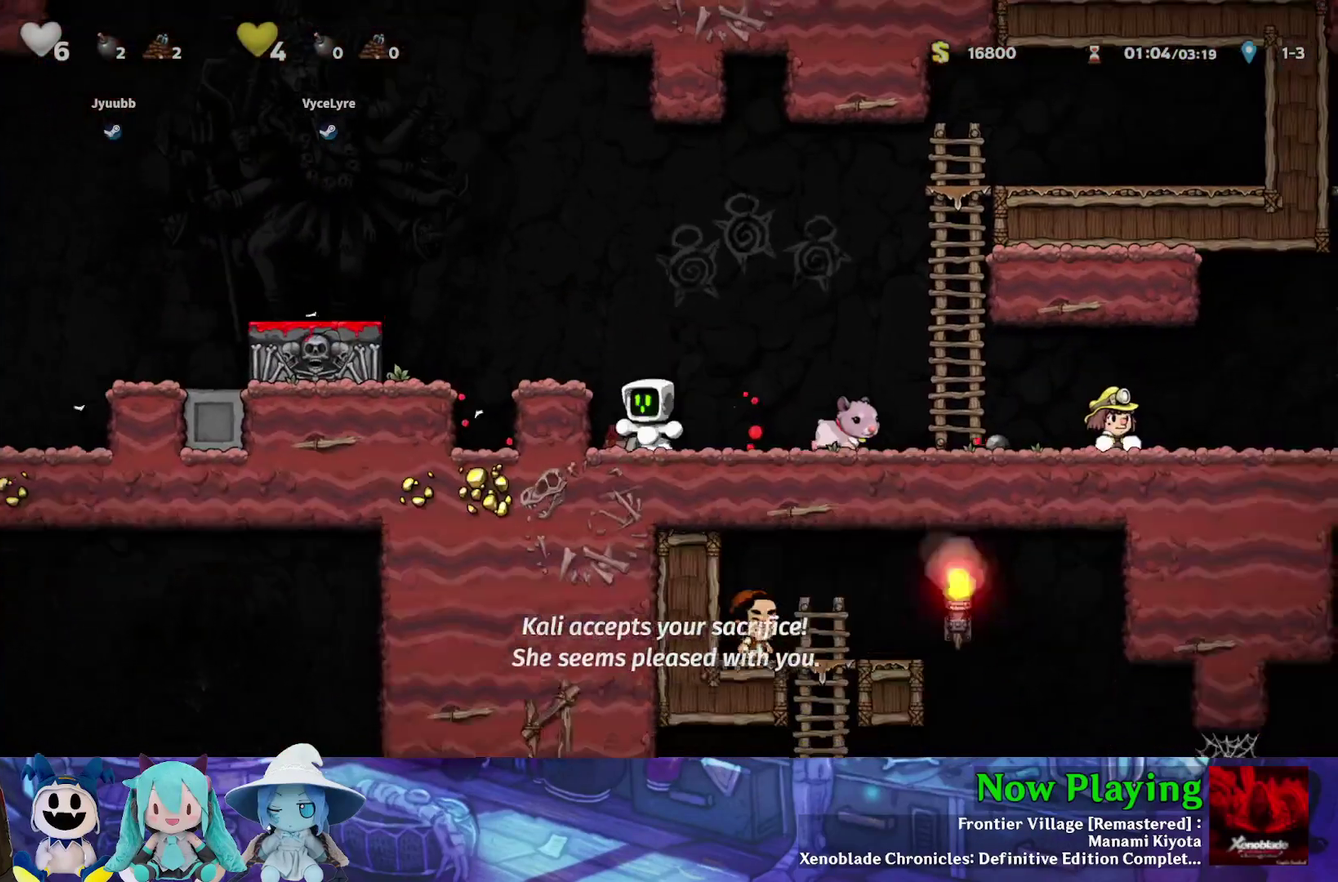
{"dt_ms": 300, "buttons": ["DPAD_LEFT"], "left_stick": "center", "right_stick": "center", "events": [[17, "DPAD_LEFT", "up"], [33, "A", "down"], [67, "B", "down"], [150, "A", "up"], [150, "DPAD_DOWN", "up"], [150, "DPAD_LEFT", "down"], [150, "Y", "down"], [217, "B", "up"], [250, "Y", "up"]]}
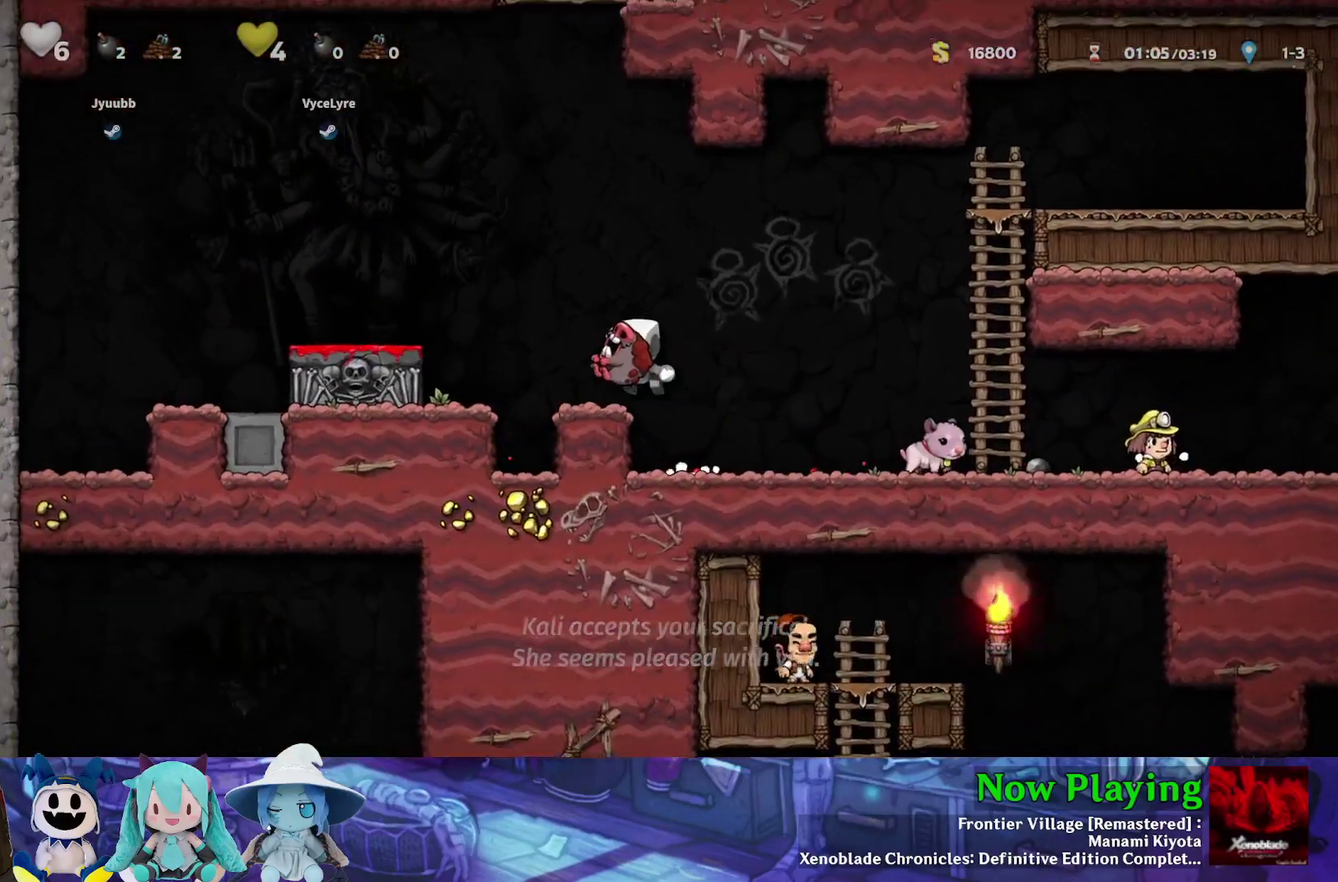
{"dt_ms": 600, "buttons": ["DPAD_DOWN"], "left_stick": "center", "right_stick": "center", "events": [[150, "Y", "down"], [167, "B", "down"], [367, "B", "up"], [417, "Y", "up"], [500, "DPAD_DOWN", "down"], [567, "DPAD_LEFT", "up"]]}
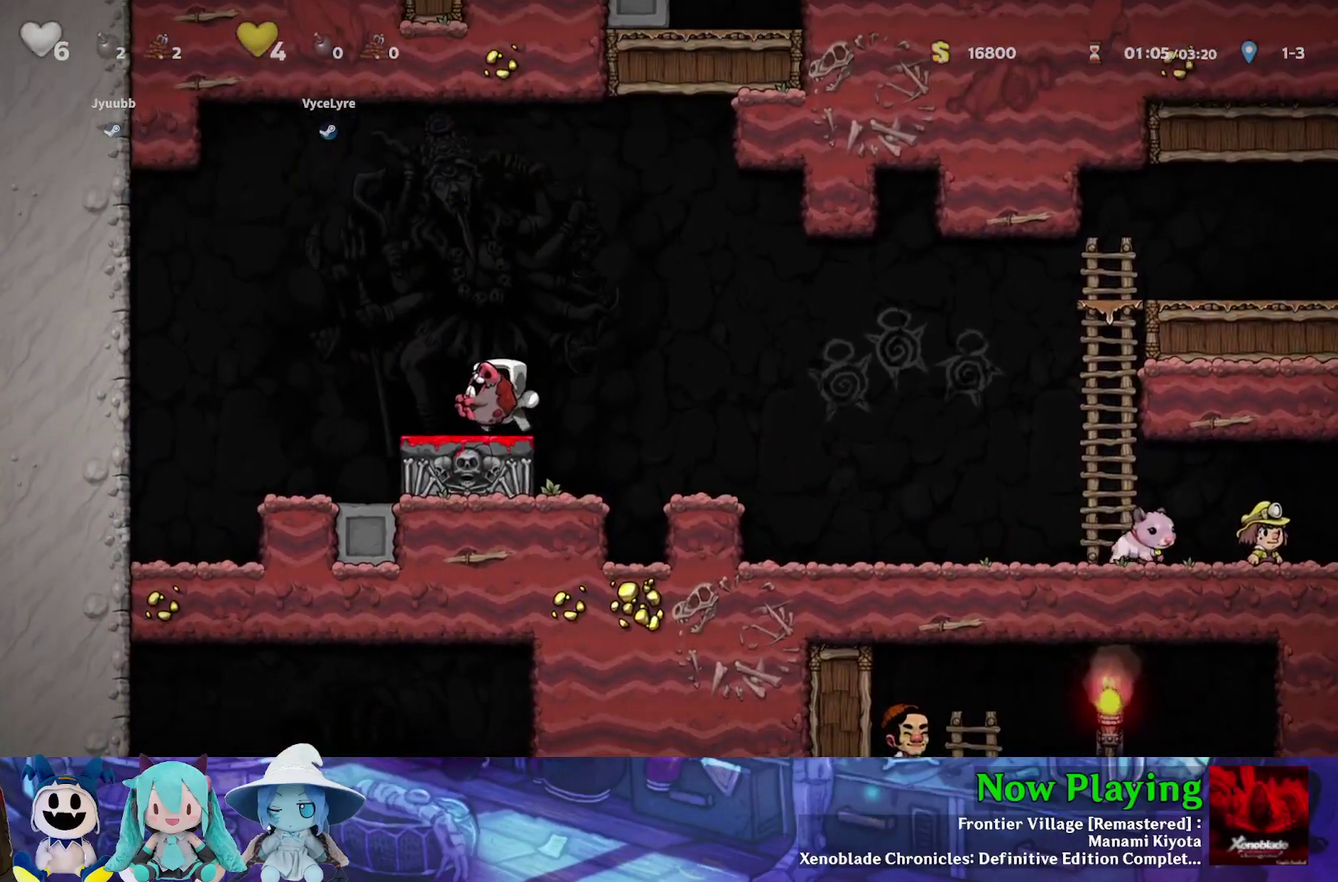
{"dt_ms": 500, "buttons": ["Y", "DPAD_RIGHT"], "left_stick": "center", "right_stick": "center", "events": [[33, "A", "down"], [100, "A", "up"], [100, "DPAD_RIGHT", "down"], [150, "DPAD_DOWN", "up"], [167, "B", "down"], [167, "Y", "down"], [417, "B", "up"]]}